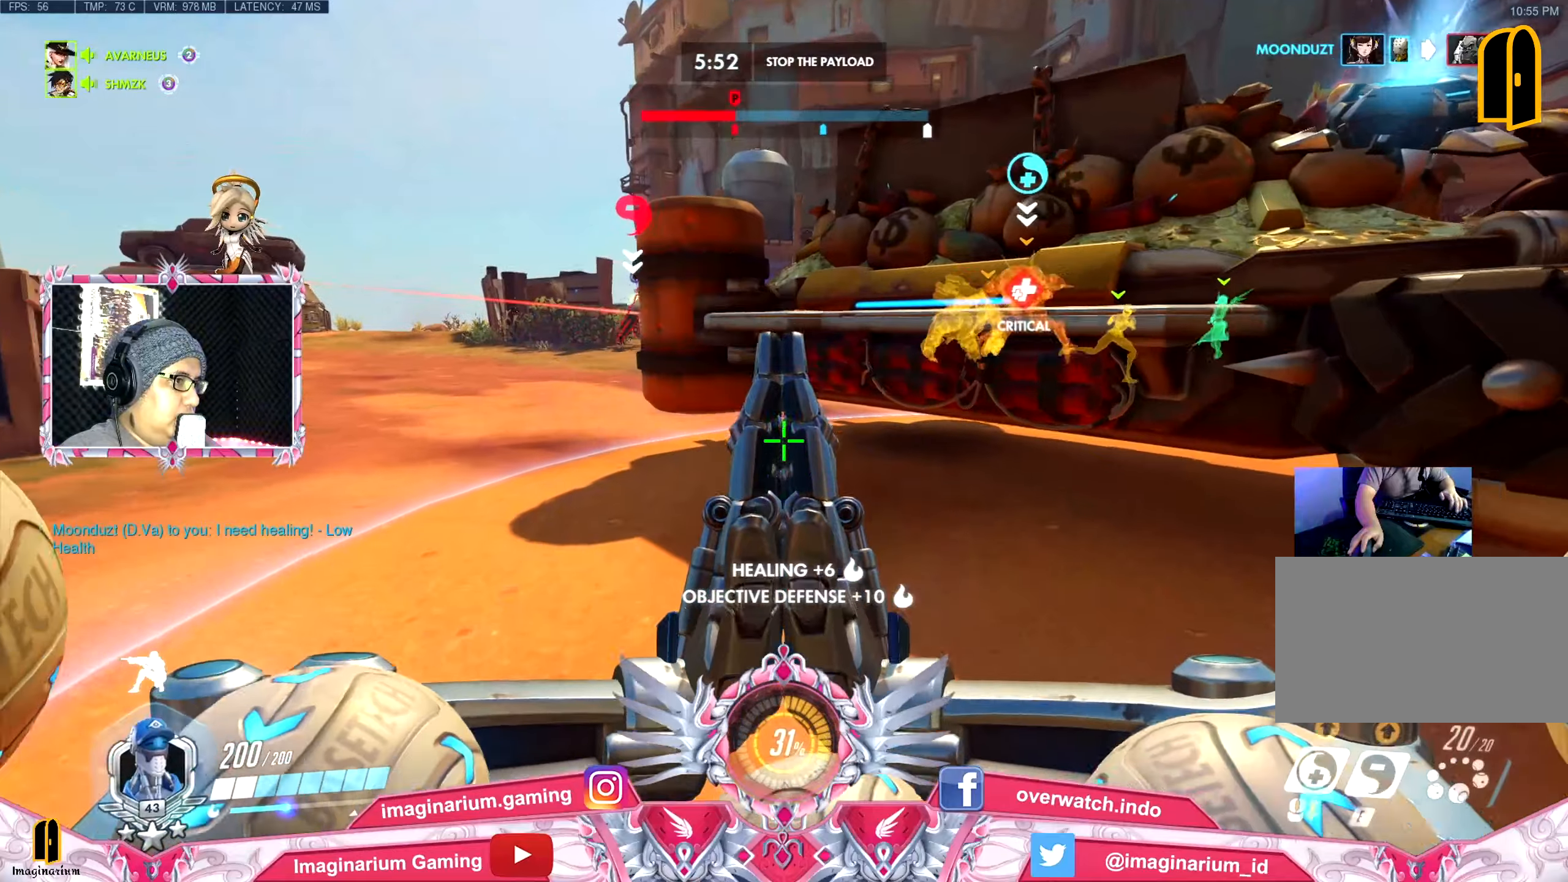
Gameplay with keyboard and mouse; each line is a JSON object with the keys and mouse buttons held at the frame after it. "events" lists presses ("down") and releases ("up") of "1", "2", "3", "4", "5", "a", "alt", "c", "caps_lock", "ctrl", "d", "e", "f", "g", "q", "r", "s", "shift", "space", "t", "tab", "v", "w", "x", "z", "mouse_left" and "mouse_right" between this image and that frame as [ms after this image, input, new state], when the widget could be followed in between. "mouse_left", "mouse_right" = the "left", "right" buttons of the "mouse" list. No other keys are recorded. Not read: mouse_move mouse_wheel.
{"keys": ["a"], "mouse": [], "events": [[100, "w", "up"], [200, "a", "down"], [200, "d", "up"], [334, "r", "down"], [434, "r", "up"]]}
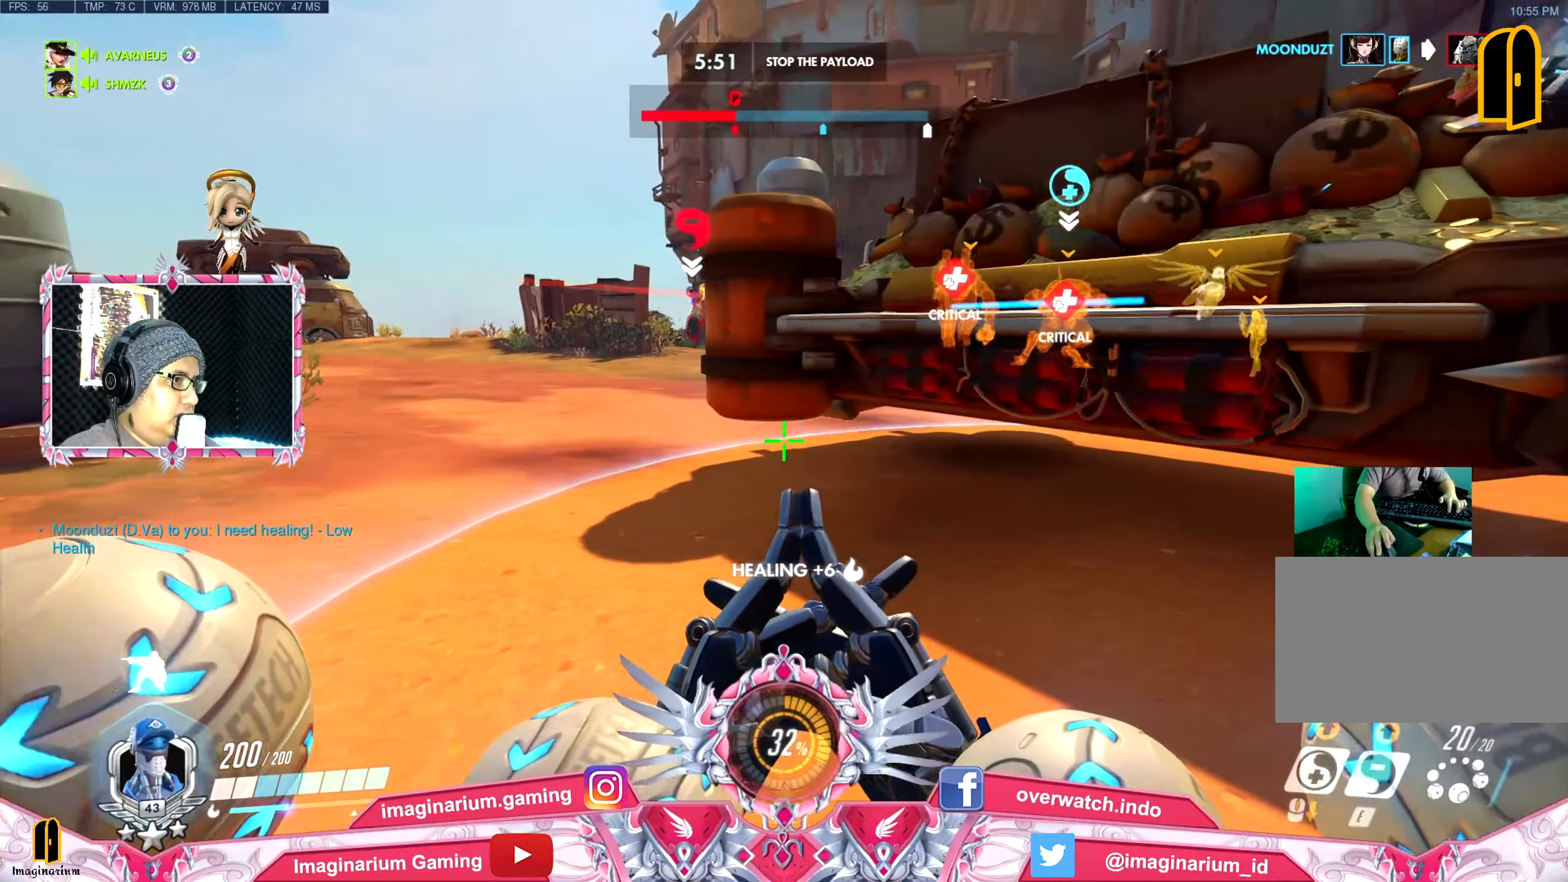
{"keys": ["a", "w"], "mouse": [], "events": [[34, "w", "down"], [84, "a", "up"], [351, "a", "down"]]}
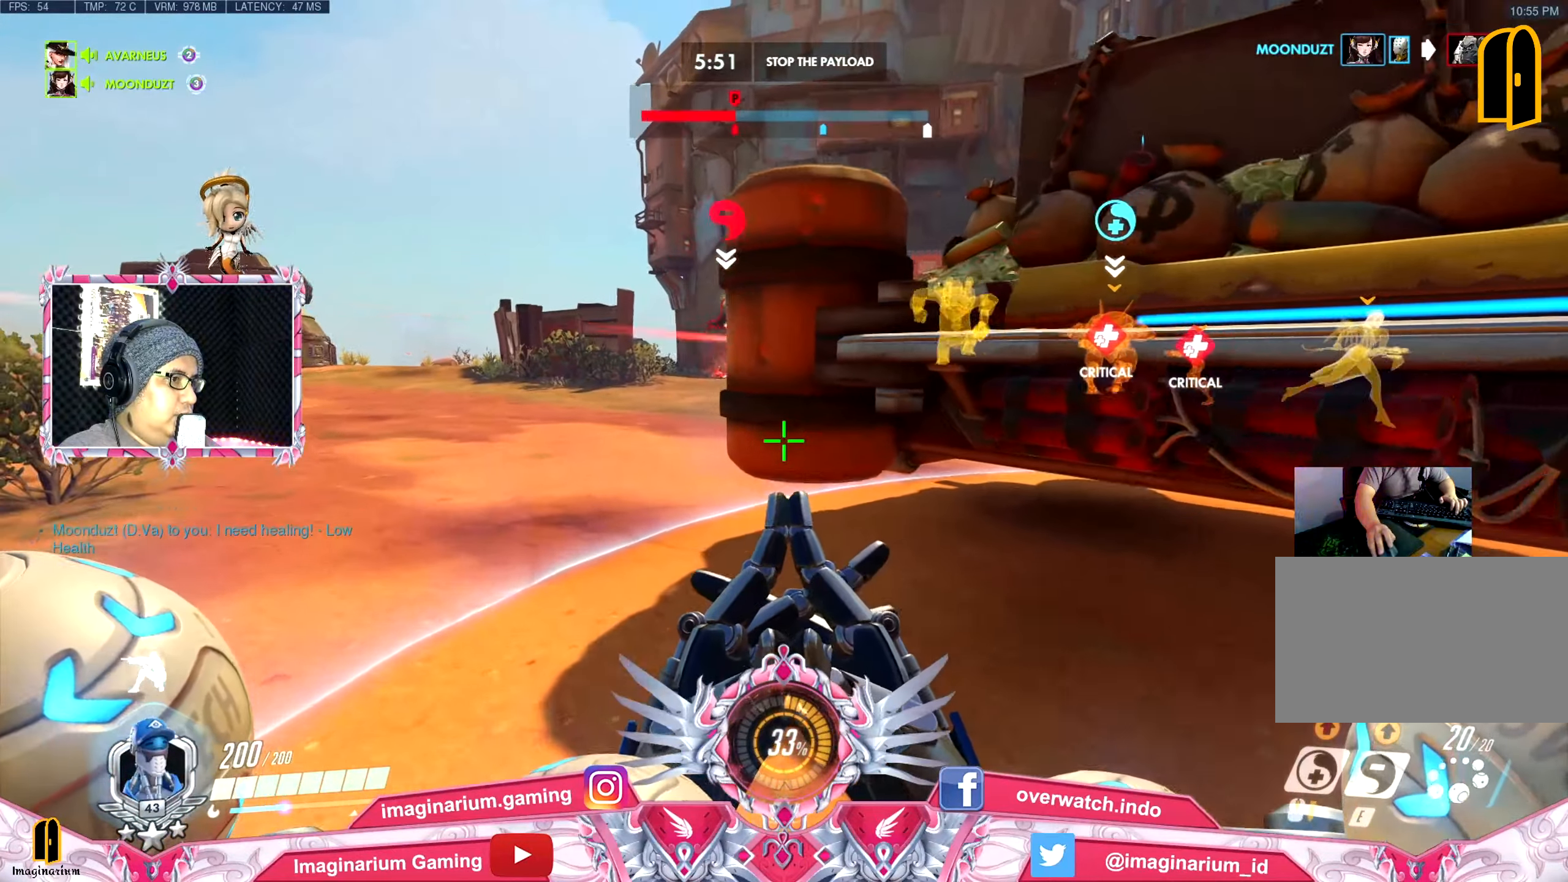
{"keys": ["a", "shift", "space", "w"], "mouse": [], "events": [[83, "space", "down"], [367, "shift", "down"]]}
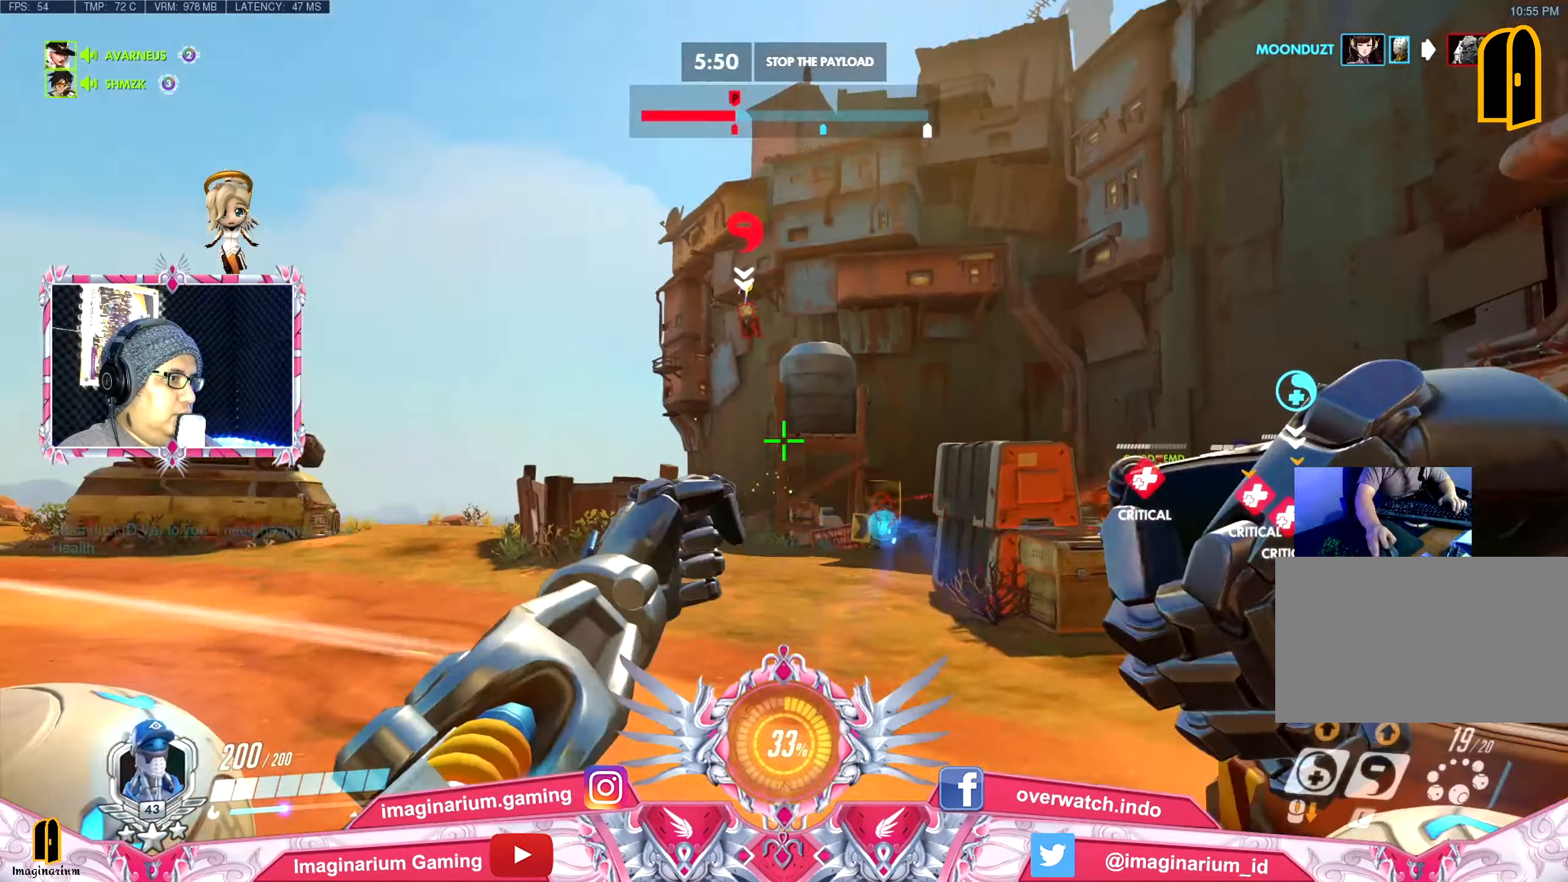
{"keys": ["d", "s", "shift", "space"], "mouse": [], "events": [[17, "a", "up"], [17, "w", "up"], [100, "s", "down"], [201, "e", "down"], [351, "e", "up"], [484, "d", "down"]]}
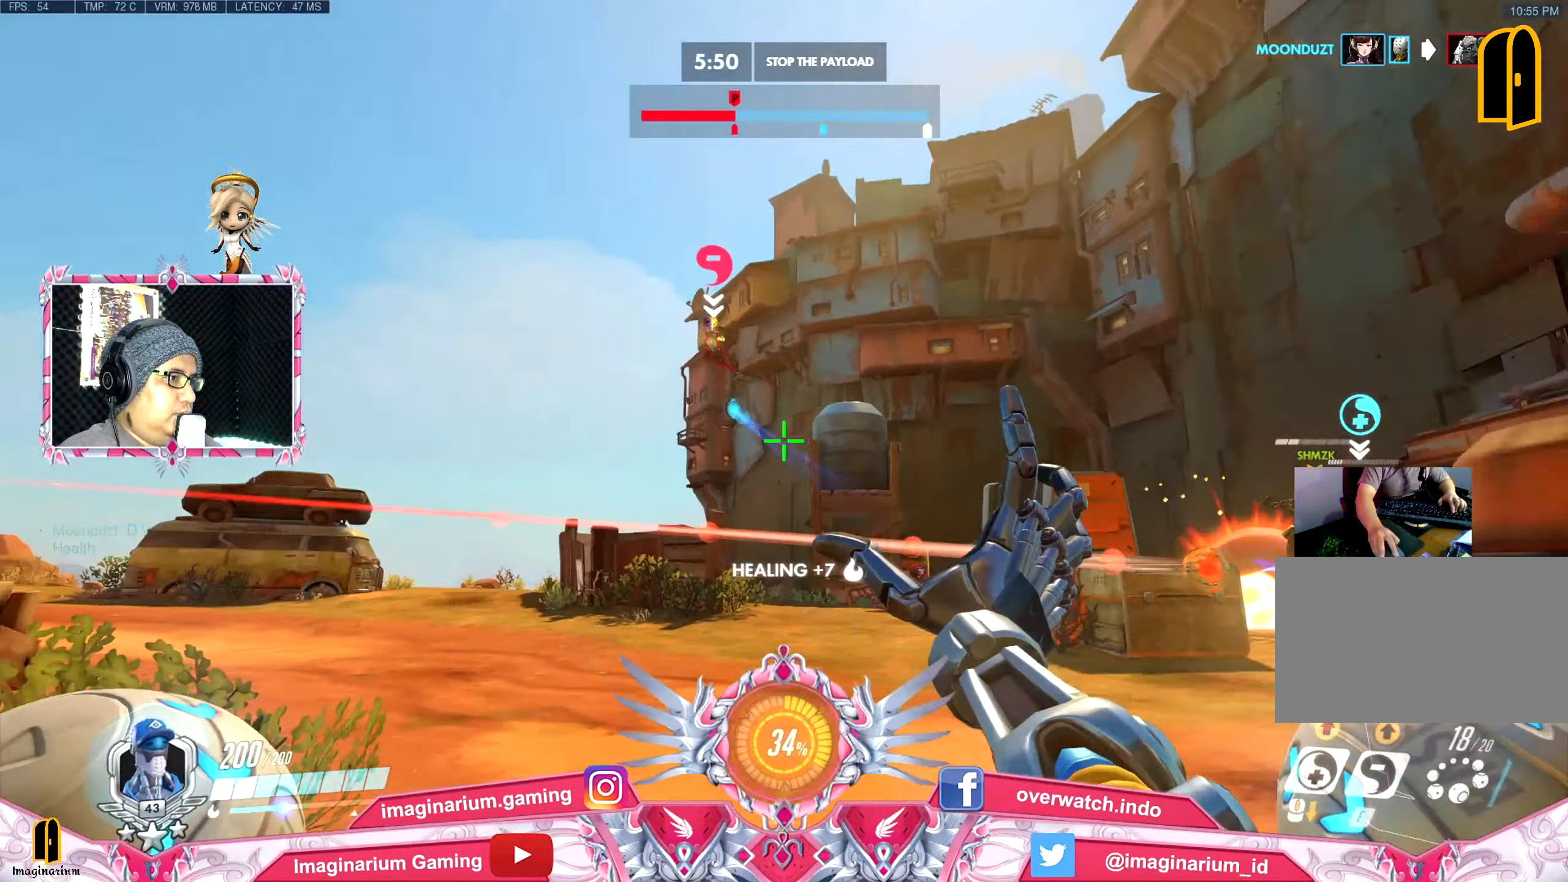
{"keys": ["a", "shift", "space", "w"], "mouse": [], "events": [[117, "d", "up"], [167, "a", "down"], [217, "s", "up"], [267, "e", "down"], [350, "w", "down"], [400, "e", "up"]]}
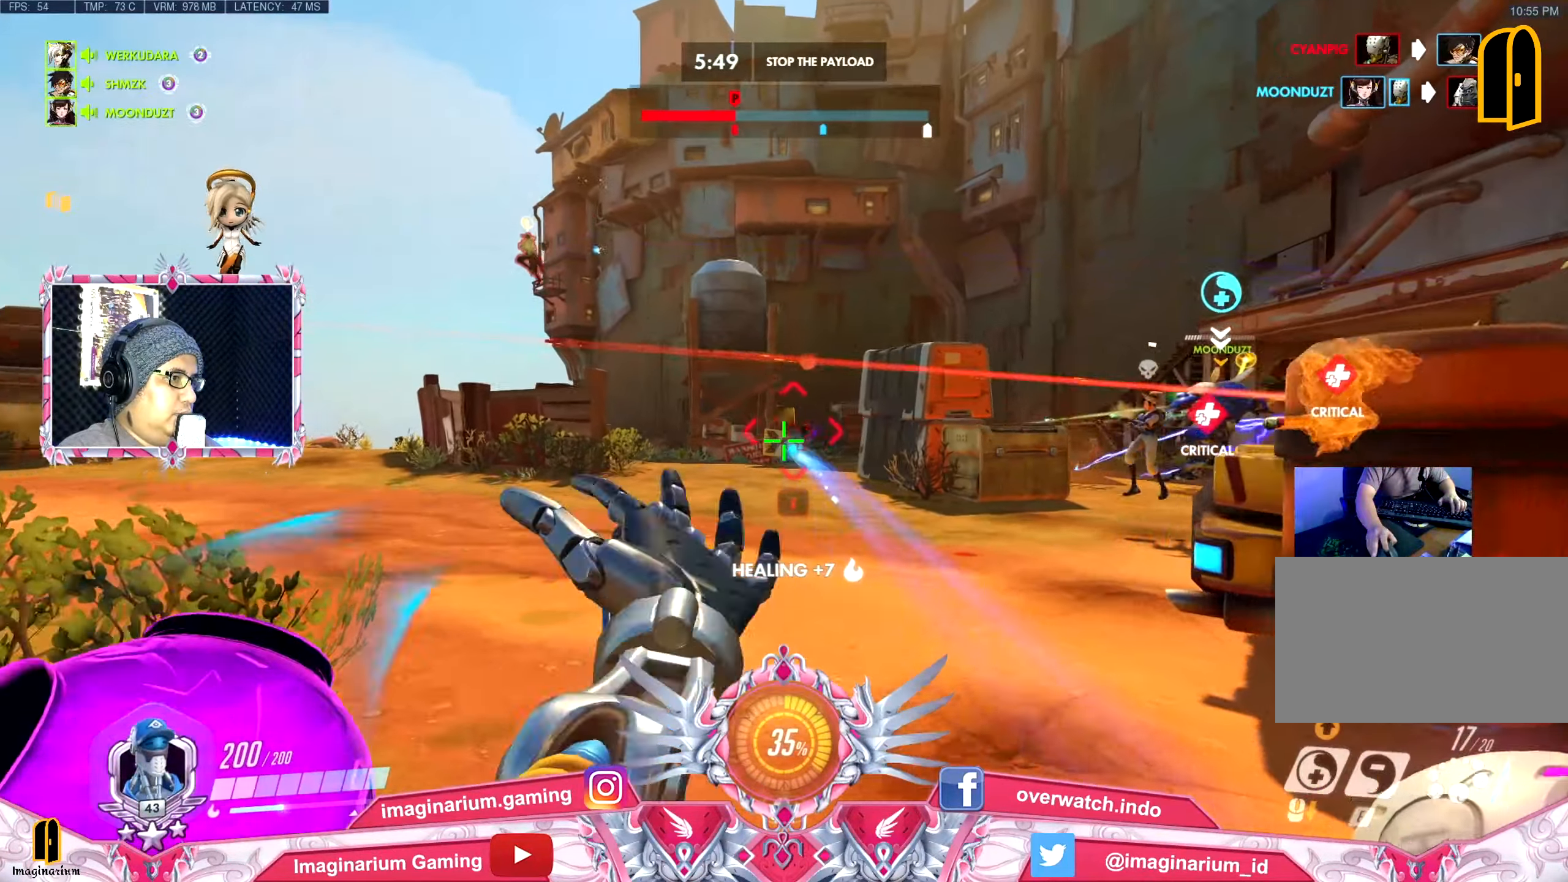
{"keys": ["a", "shift", "space"], "mouse": [], "events": [[184, "d", "down"], [234, "a", "up"], [234, "w", "up"], [334, "a", "down"], [334, "s", "down"], [367, "d", "up"], [367, "s", "up"]]}
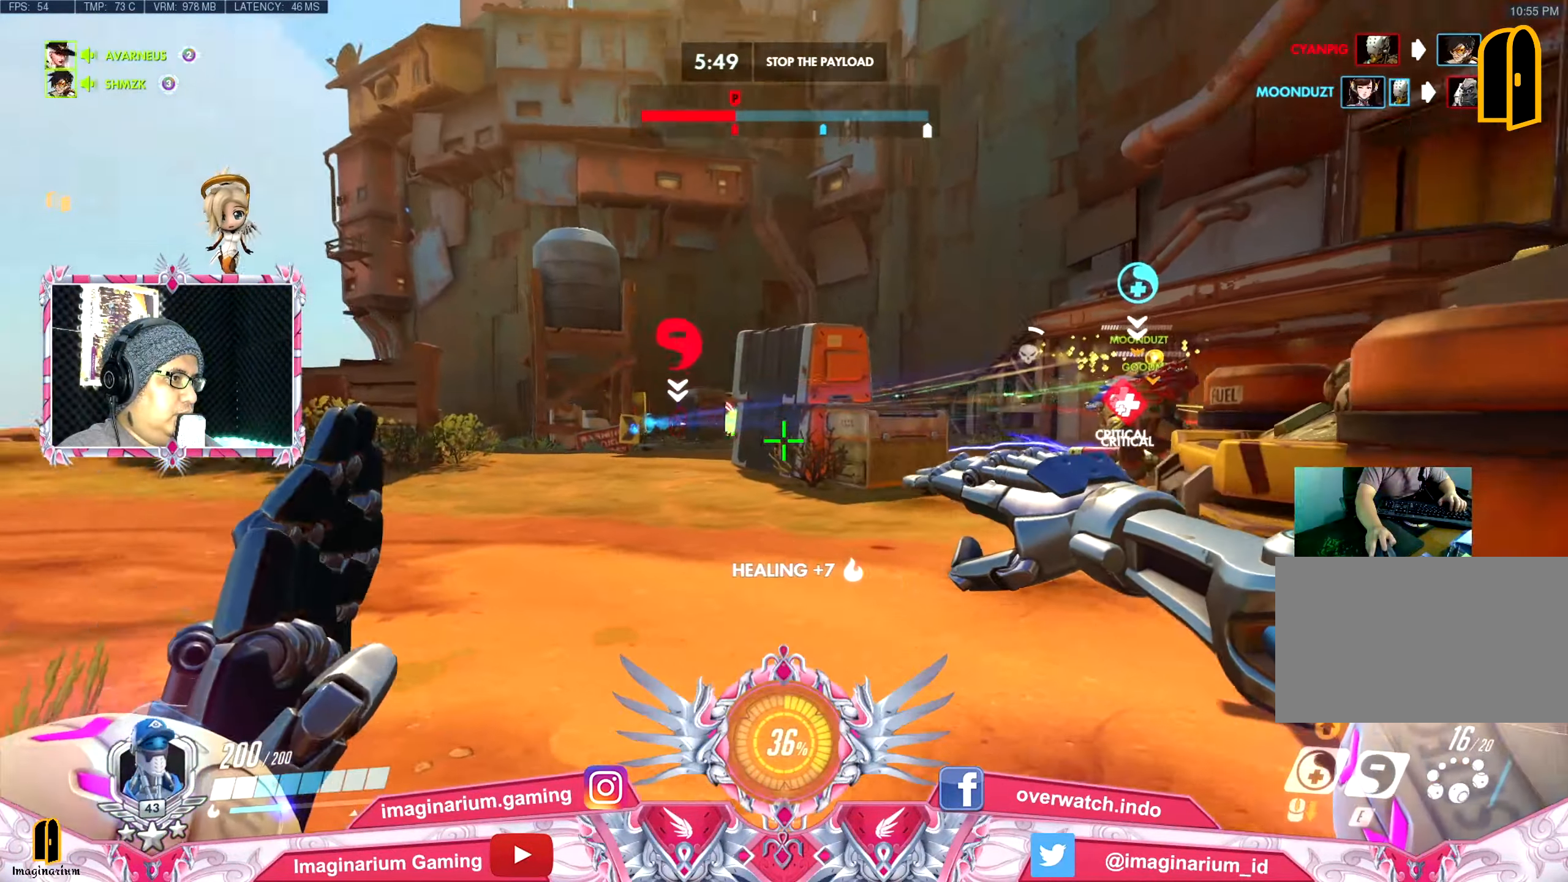
{"keys": ["shift", "space", "w"], "mouse": [], "events": [[67, "w", "down"], [200, "e", "down"], [300, "a", "up"], [434, "e", "up"]]}
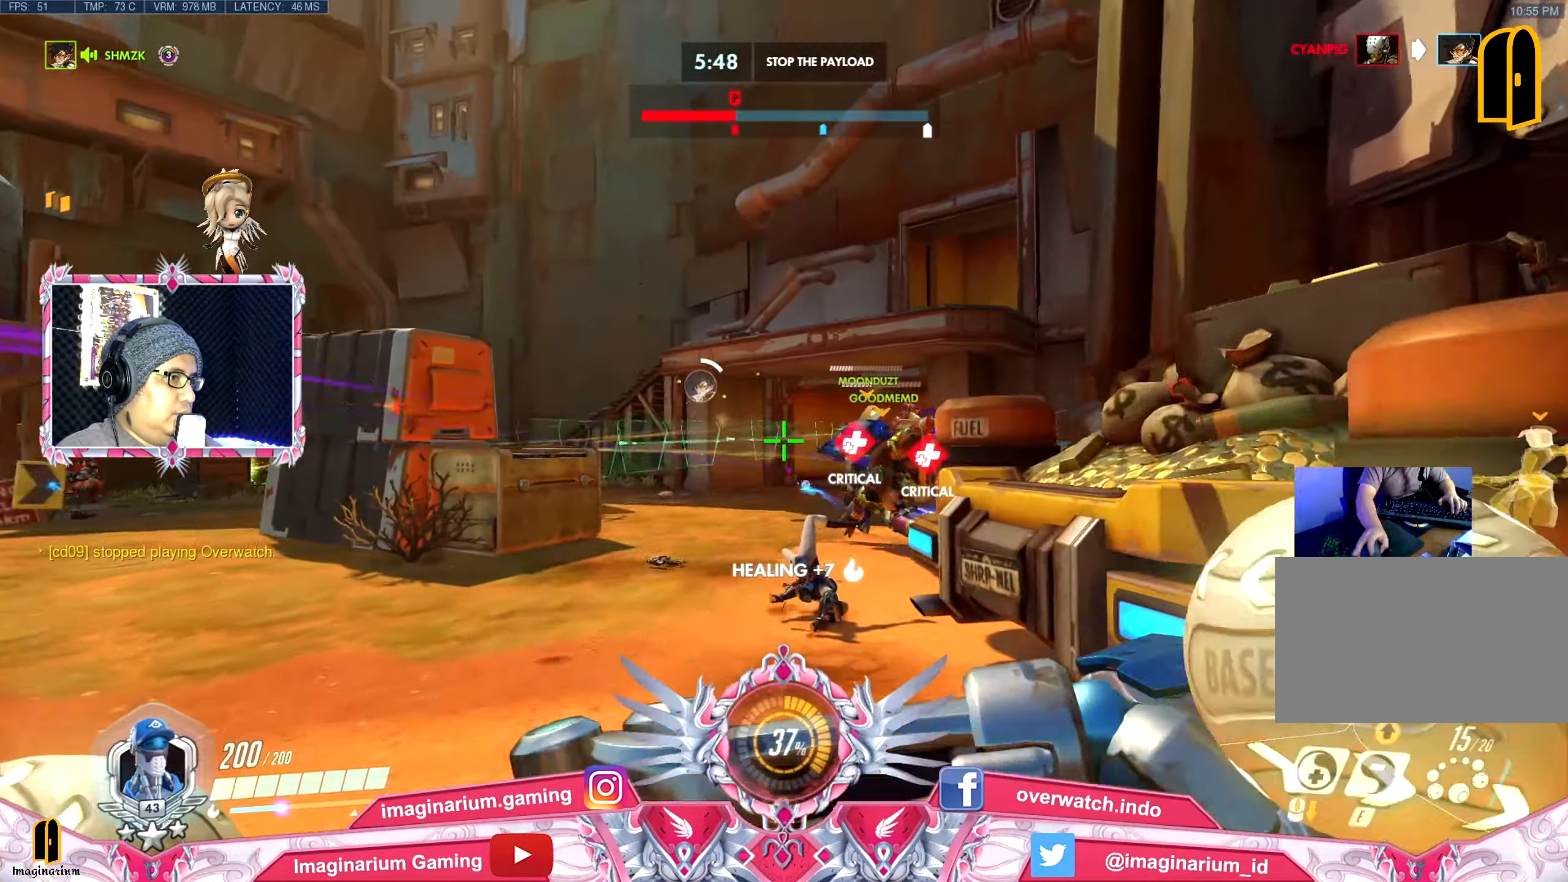
{"keys": ["d", "shift", "space"], "mouse": [], "events": [[117, "d", "down"], [217, "w", "up"]]}
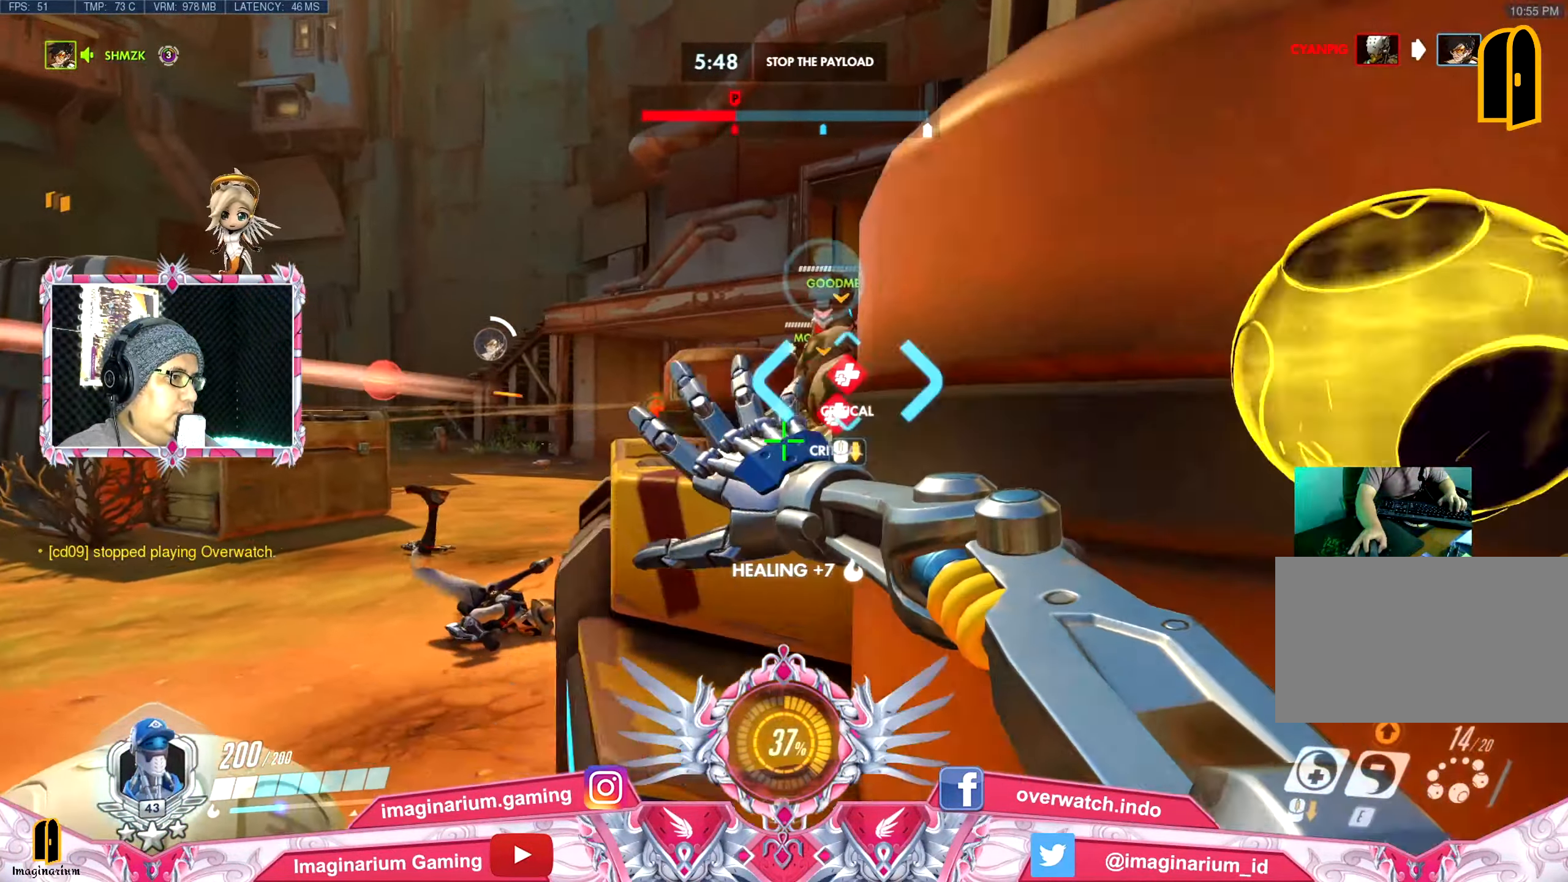
{"keys": ["d", "shift", "w"], "mouse": [], "events": [[233, "w", "down"], [417, "space", "up"]]}
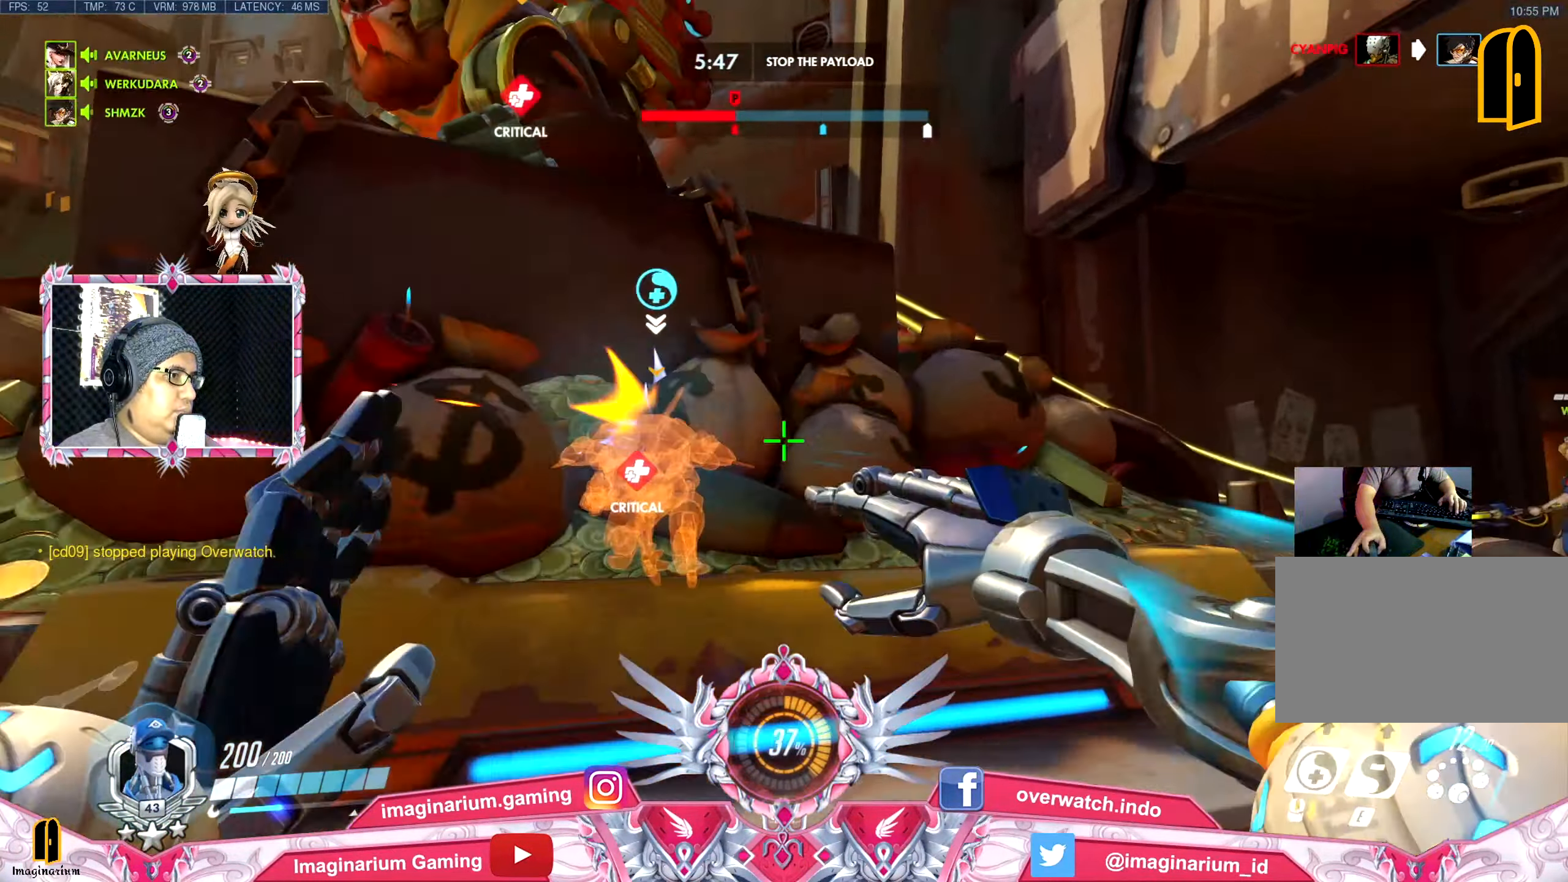
{"keys": ["d", "s", "shift"], "mouse": [], "events": [[67, "space", "down"], [151, "w", "up"], [251, "space", "up"], [301, "space", "down"], [434, "s", "down"], [484, "space", "up"]]}
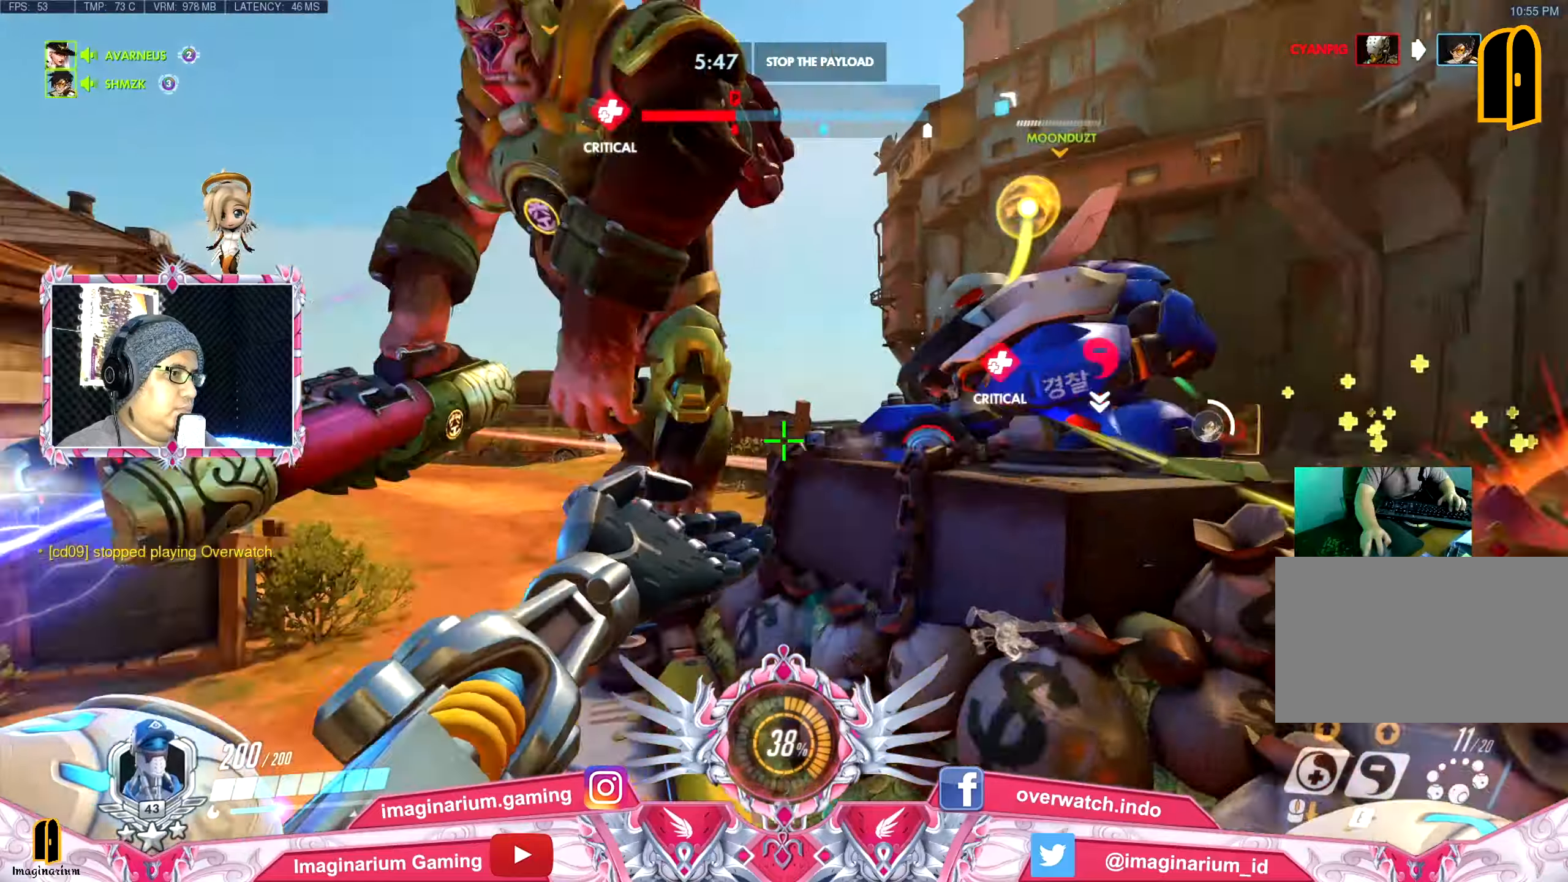
{"keys": ["a", "s", "shift"], "mouse": [], "events": [[117, "a", "down"], [117, "d", "up"]]}
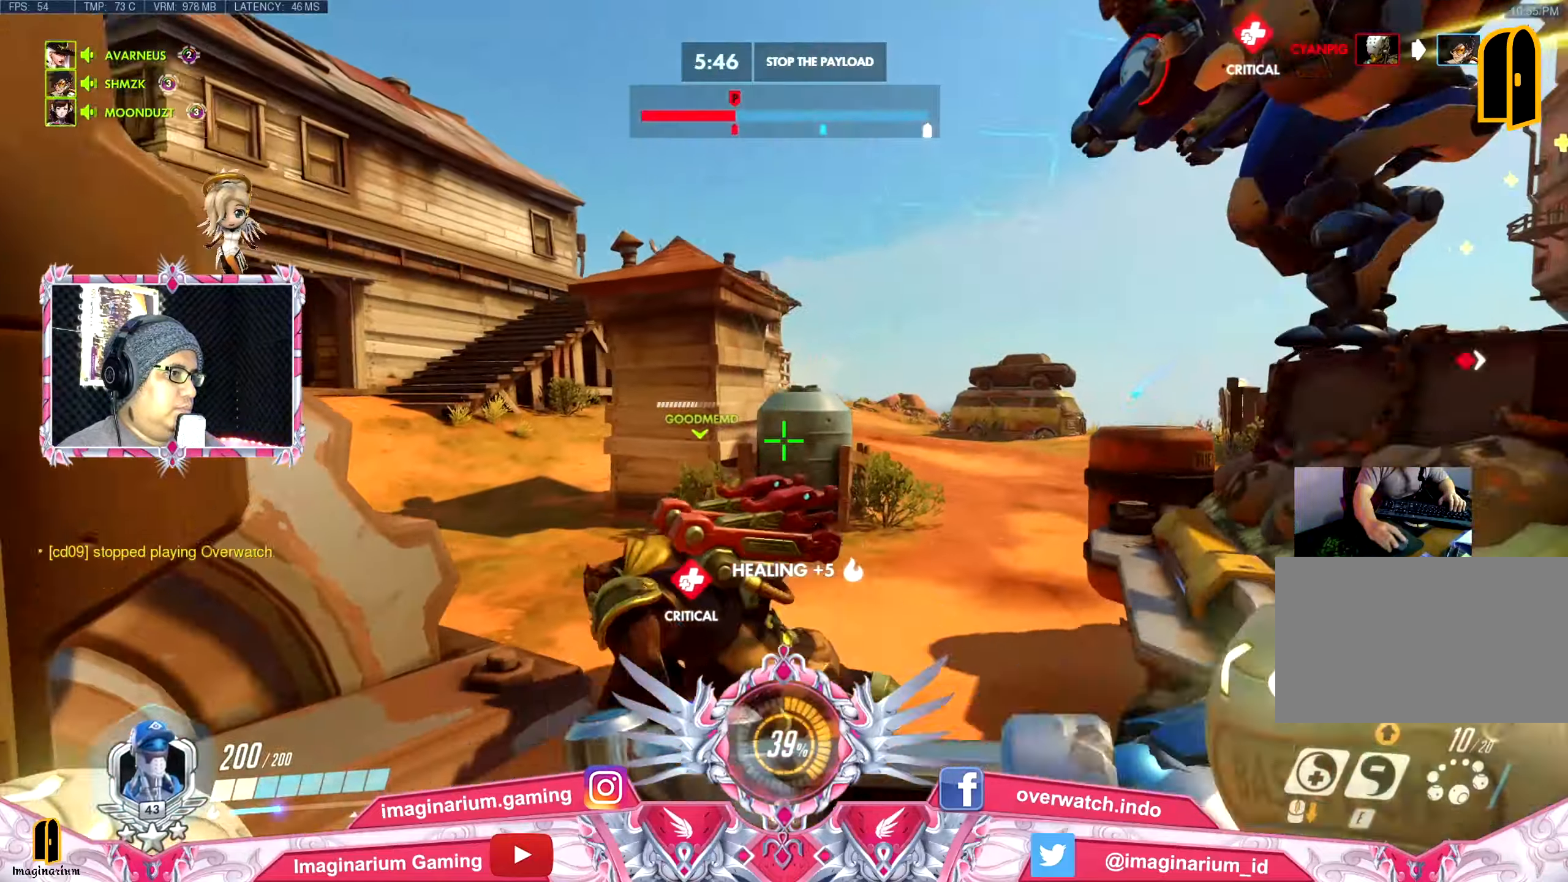
{"keys": ["s", "shift"], "mouse": [], "events": [[417, "a", "up"]]}
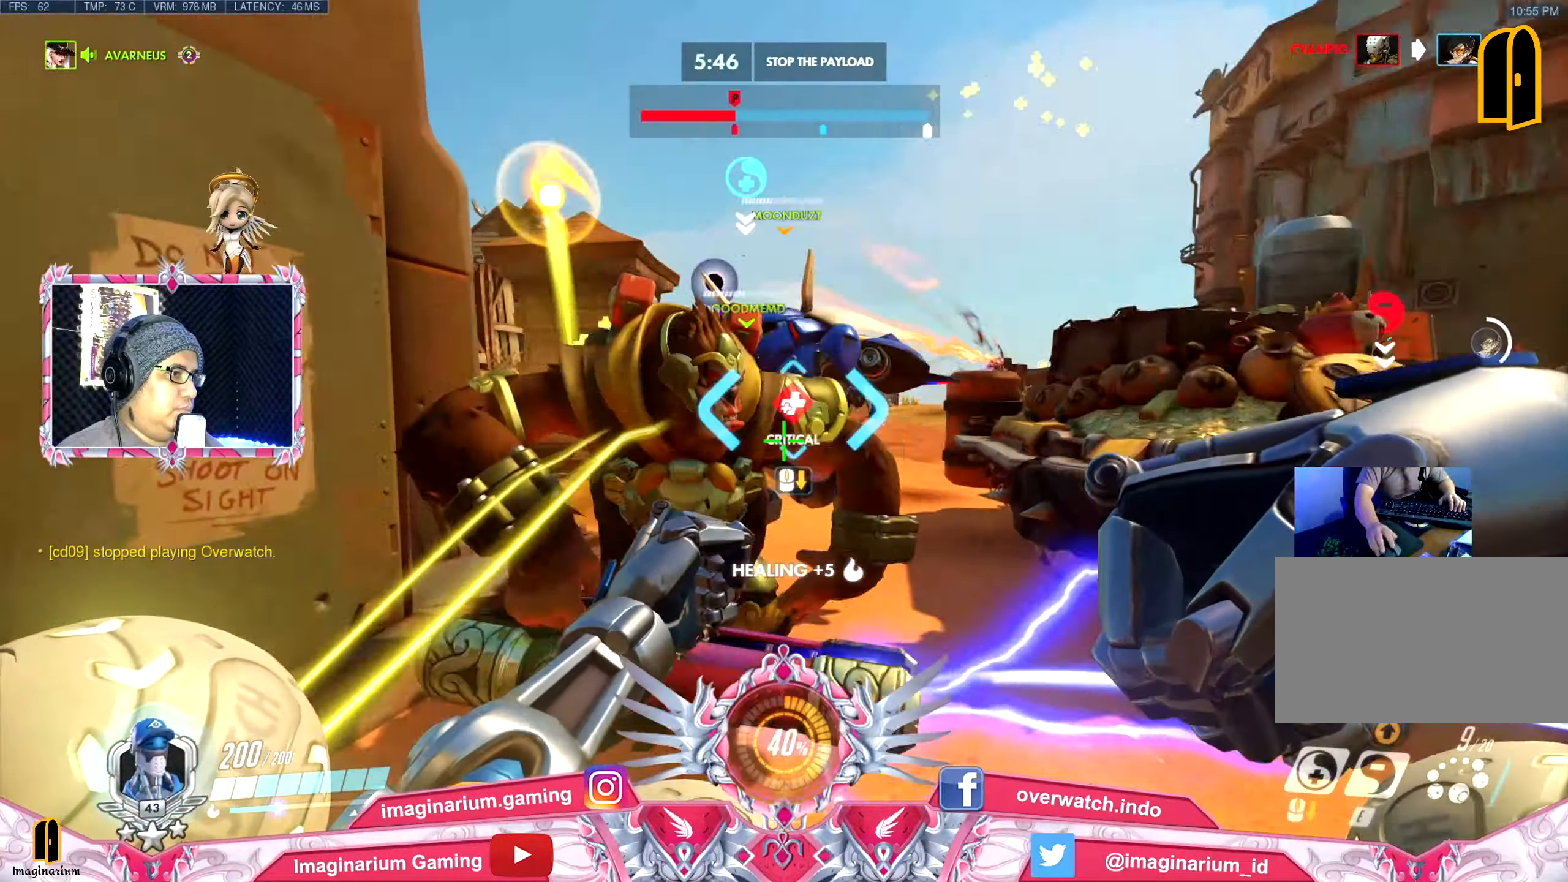
{"keys": ["w"], "mouse": [], "events": [[17, "s", "up"], [50, "a", "down"], [150, "r", "down"], [300, "w", "down"], [351, "r", "up"], [434, "shift", "up"], [484, "a", "up"]]}
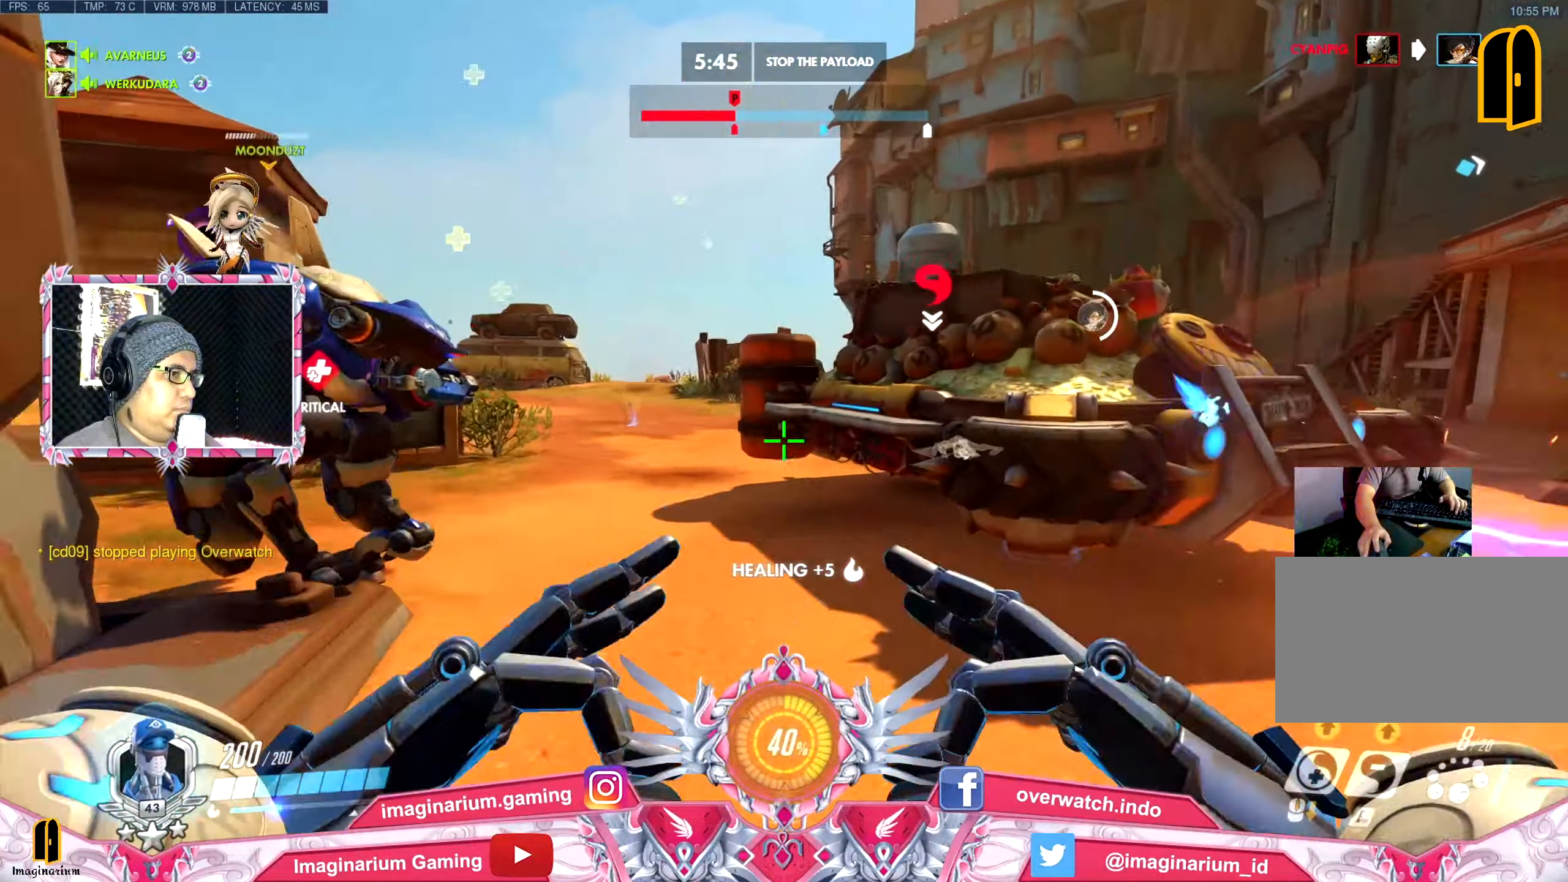
{"keys": ["d", "w"], "mouse": [], "events": [[33, "d", "down"]]}
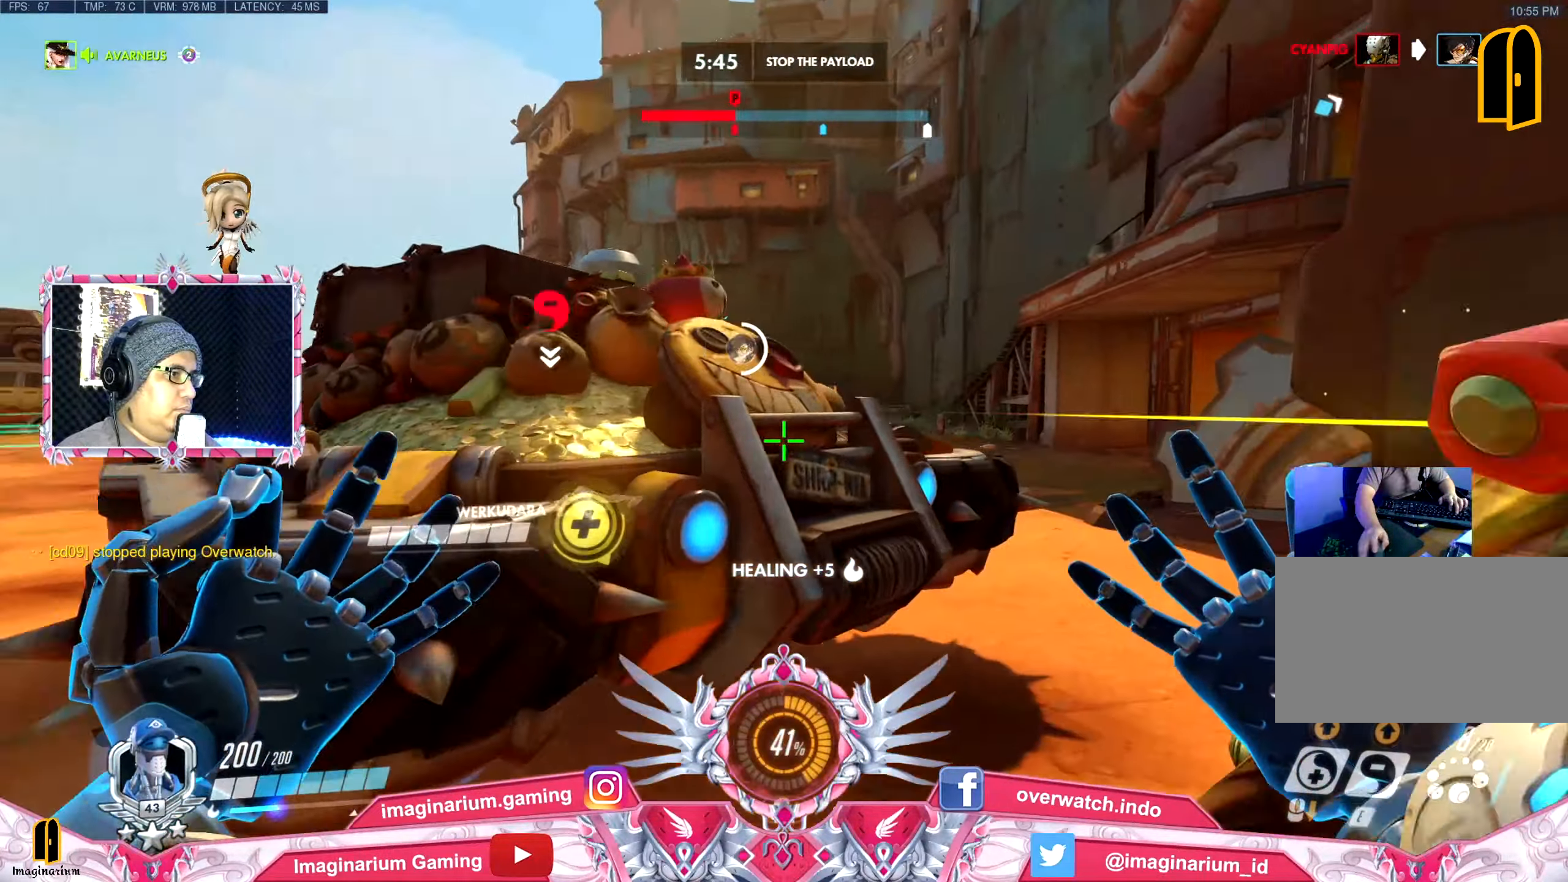
{"keys": ["d", "s"], "mouse": [], "events": [[84, "a", "down"], [184, "a", "up"], [184, "w", "up"], [467, "s", "down"]]}
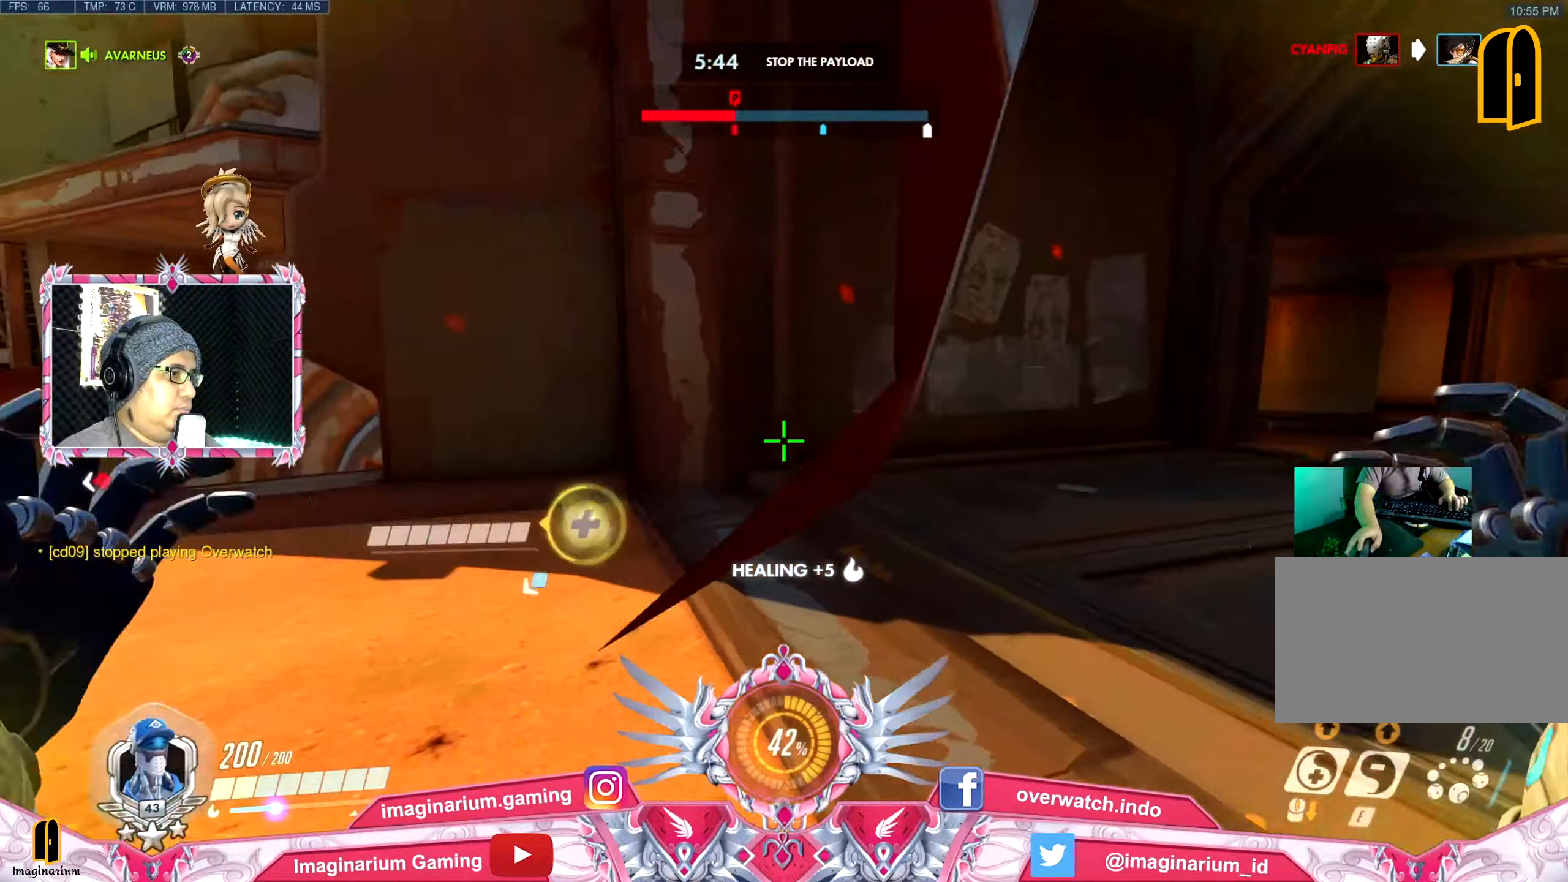
{"keys": ["d", "w"], "mouse": [], "events": [[150, "a", "down"], [250, "a", "up"], [250, "s", "up"], [383, "w", "down"]]}
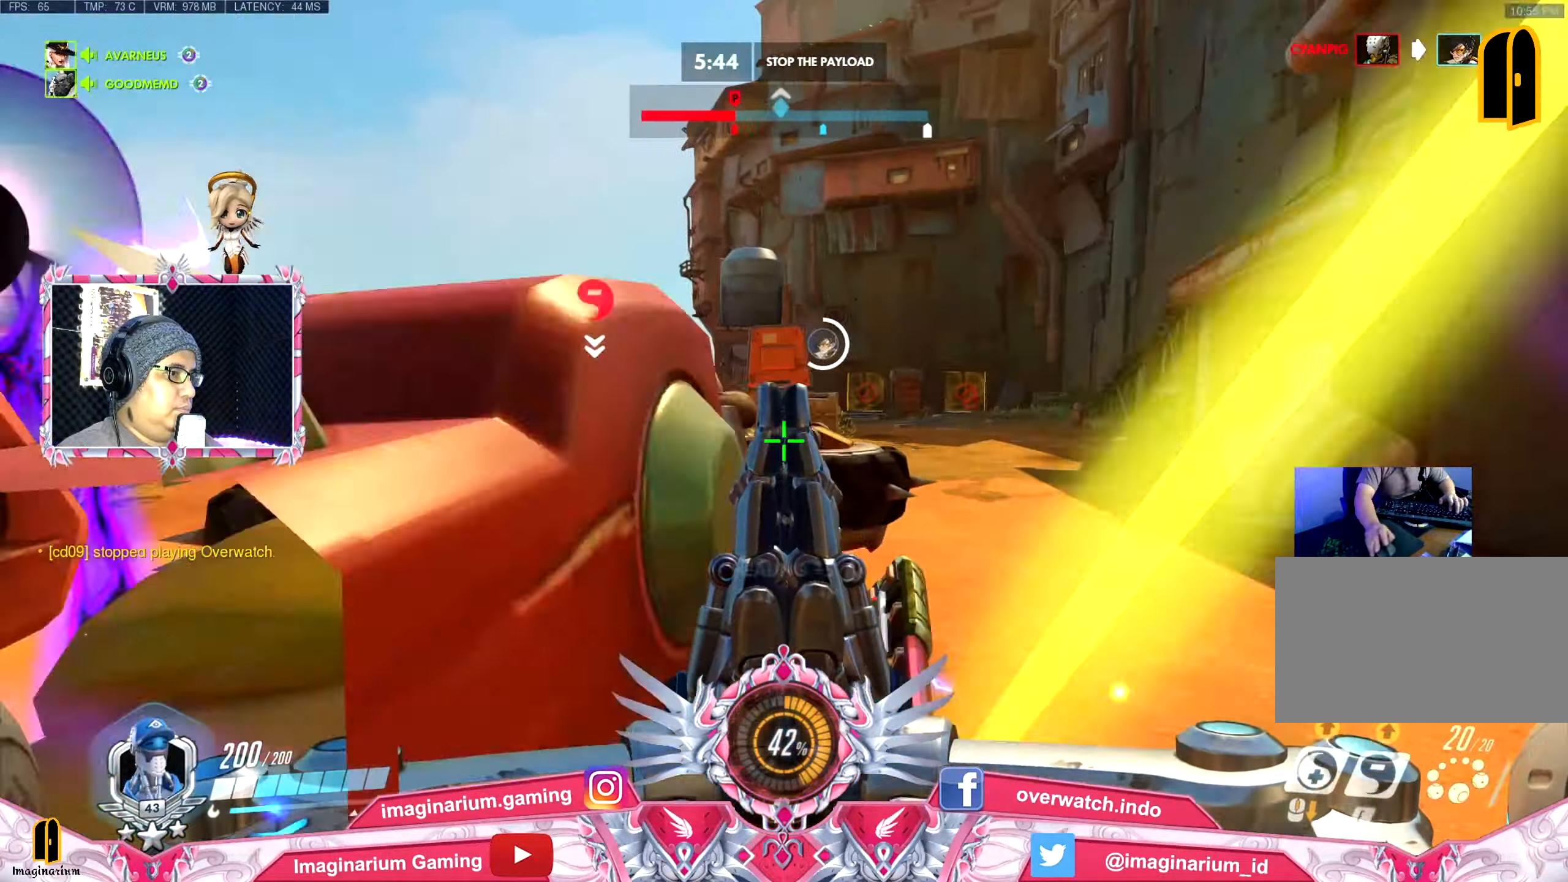
{"keys": ["d", "s", "shift", "space"], "mouse": [], "events": [[267, "shift", "down"], [317, "space", "down"], [317, "w", "up"], [451, "s", "down"]]}
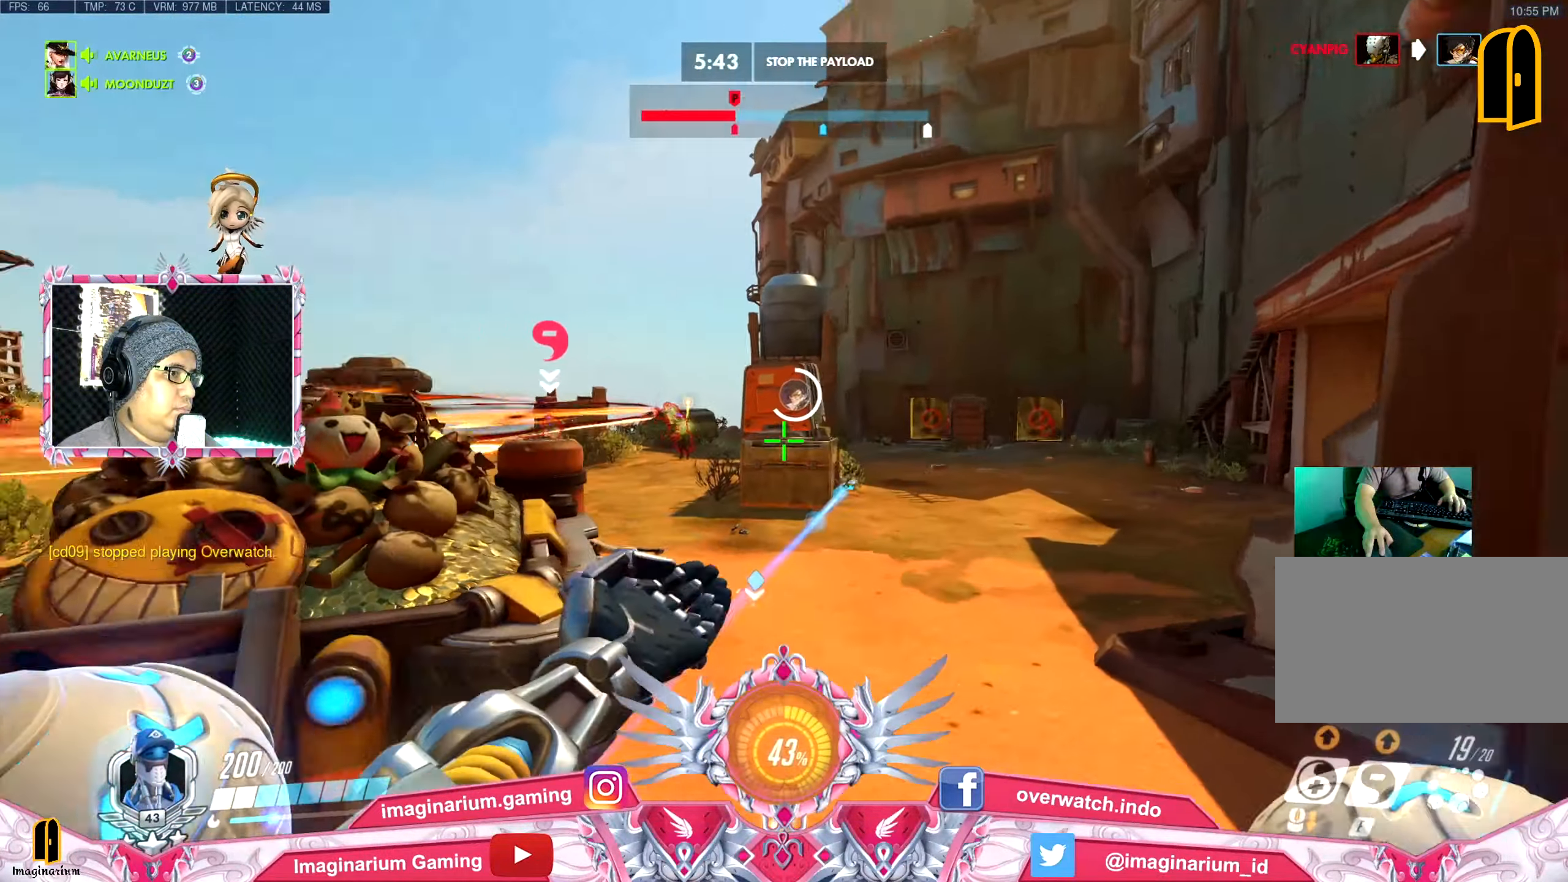
{"keys": ["e", "s", "shift"], "mouse": [], "events": [[67, "space", "up"], [334, "d", "up"], [434, "e", "down"]]}
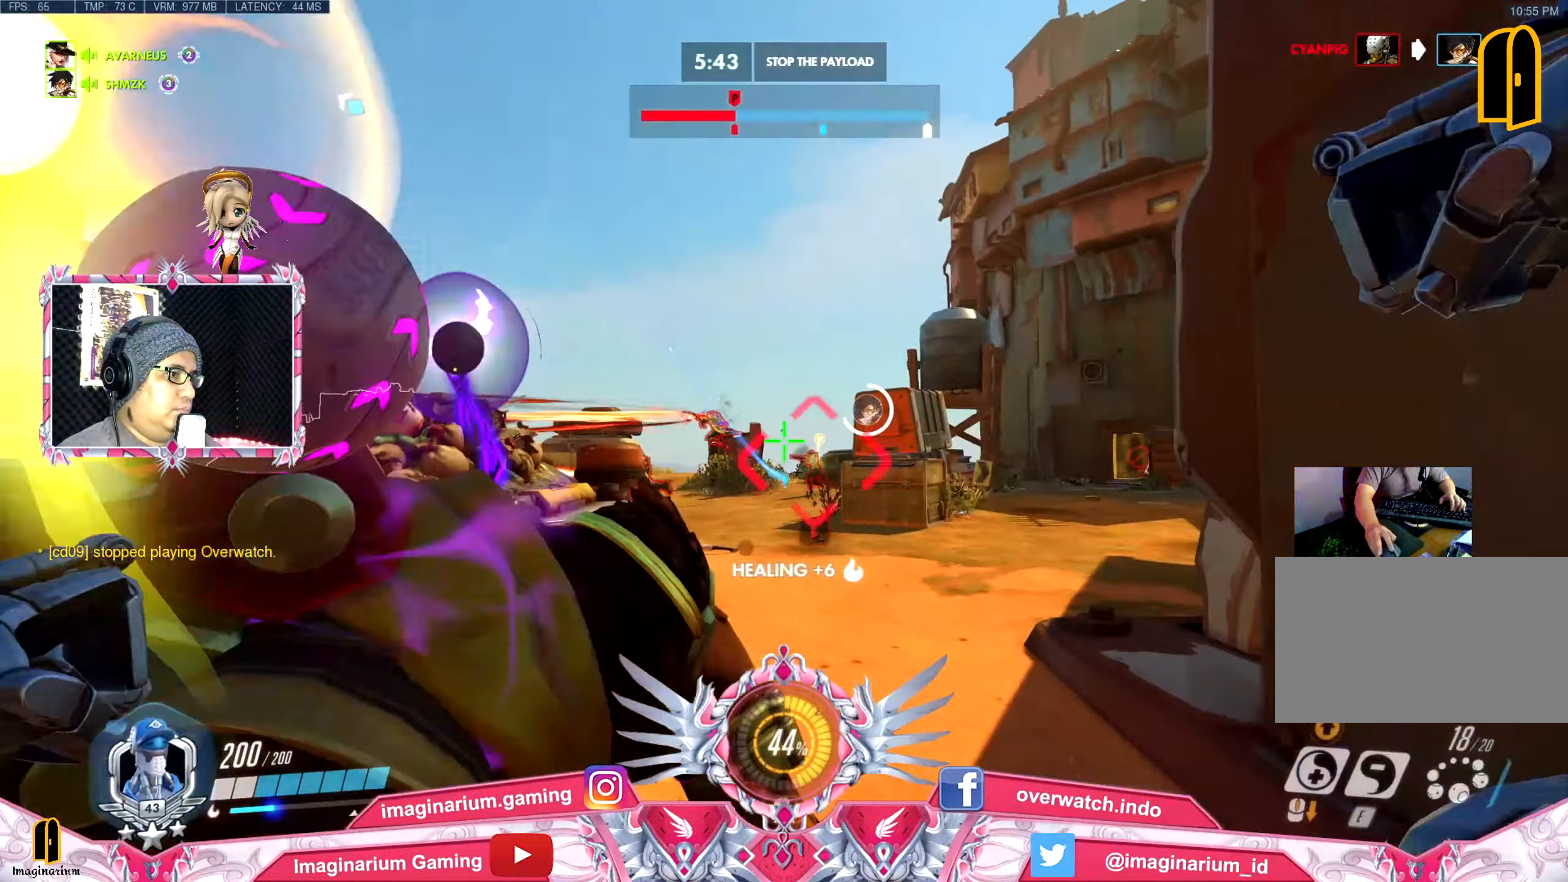
{"keys": ["s", "shift"], "mouse": [], "events": [[84, "e", "up"], [217, "d", "down"], [451, "d", "up"]]}
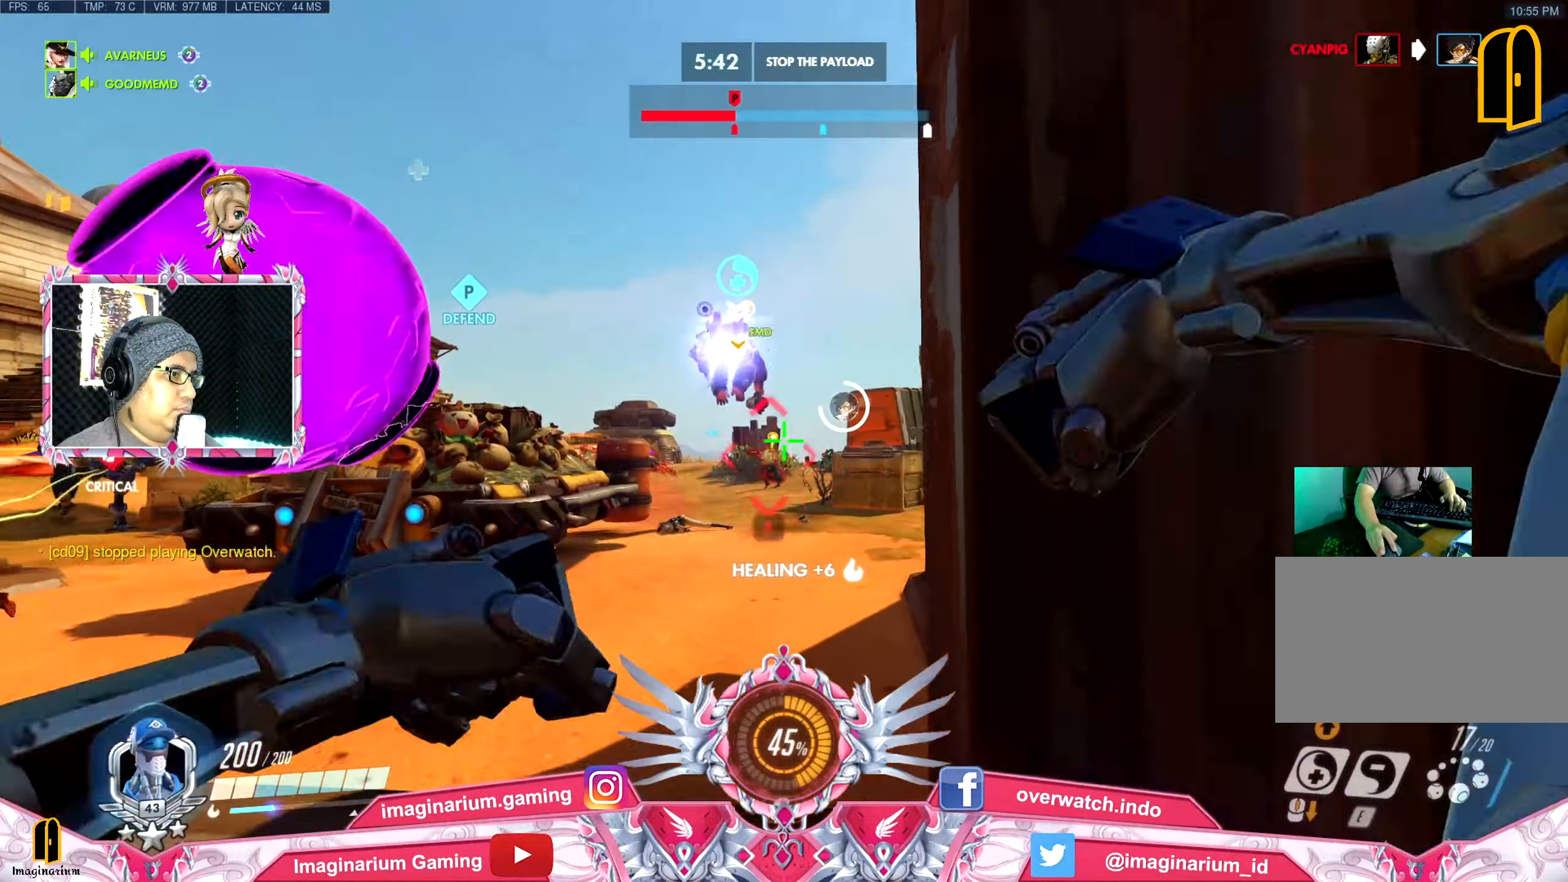
{"keys": ["a", "shift", "w"], "mouse": [], "events": [[183, "a", "down"], [334, "s", "up"], [367, "e", "down"], [417, "w", "down"], [467, "e", "up"]]}
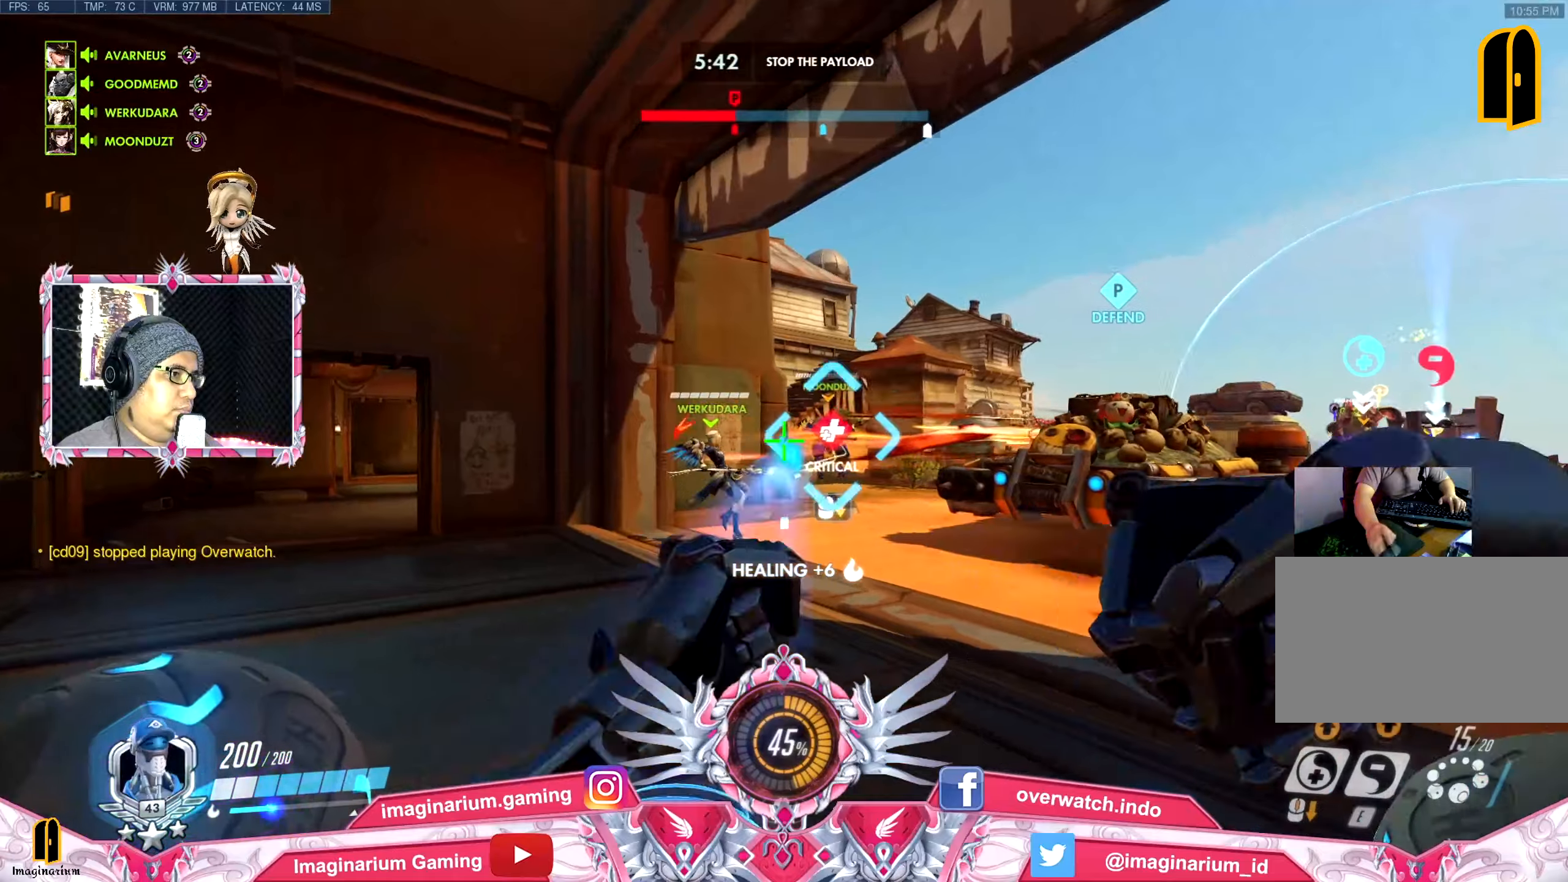
{"keys": ["d", "shift", "w"], "mouse": [], "events": [[300, "a", "up"], [350, "d", "down"]]}
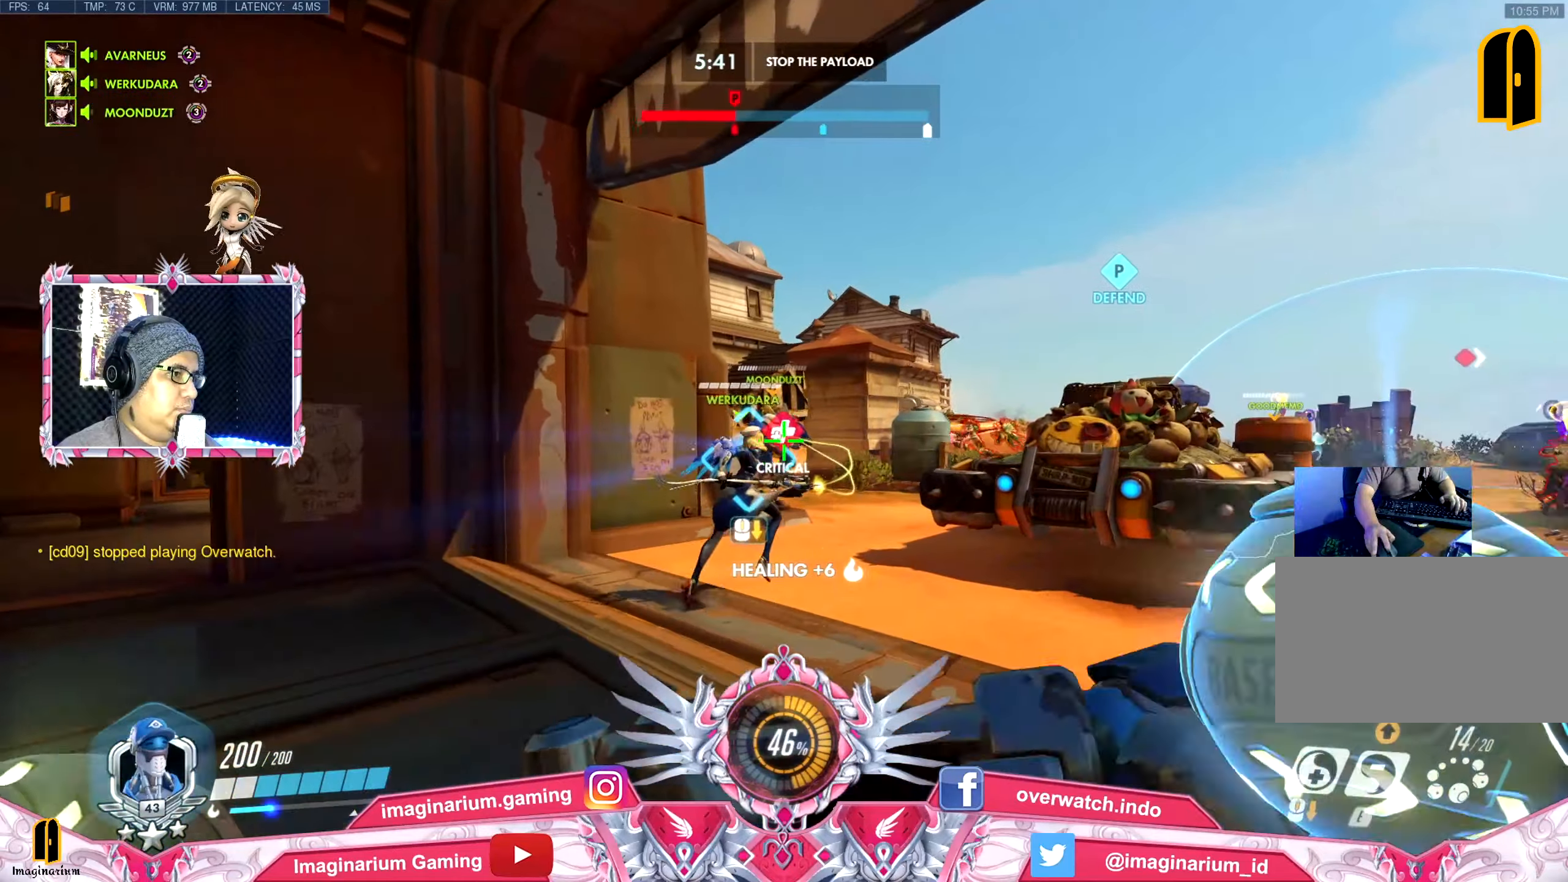
{"keys": ["d", "shift"], "mouse": [], "events": [[34, "d", "up"], [84, "a", "down"], [401, "a", "up"], [401, "d", "down"], [451, "w", "up"]]}
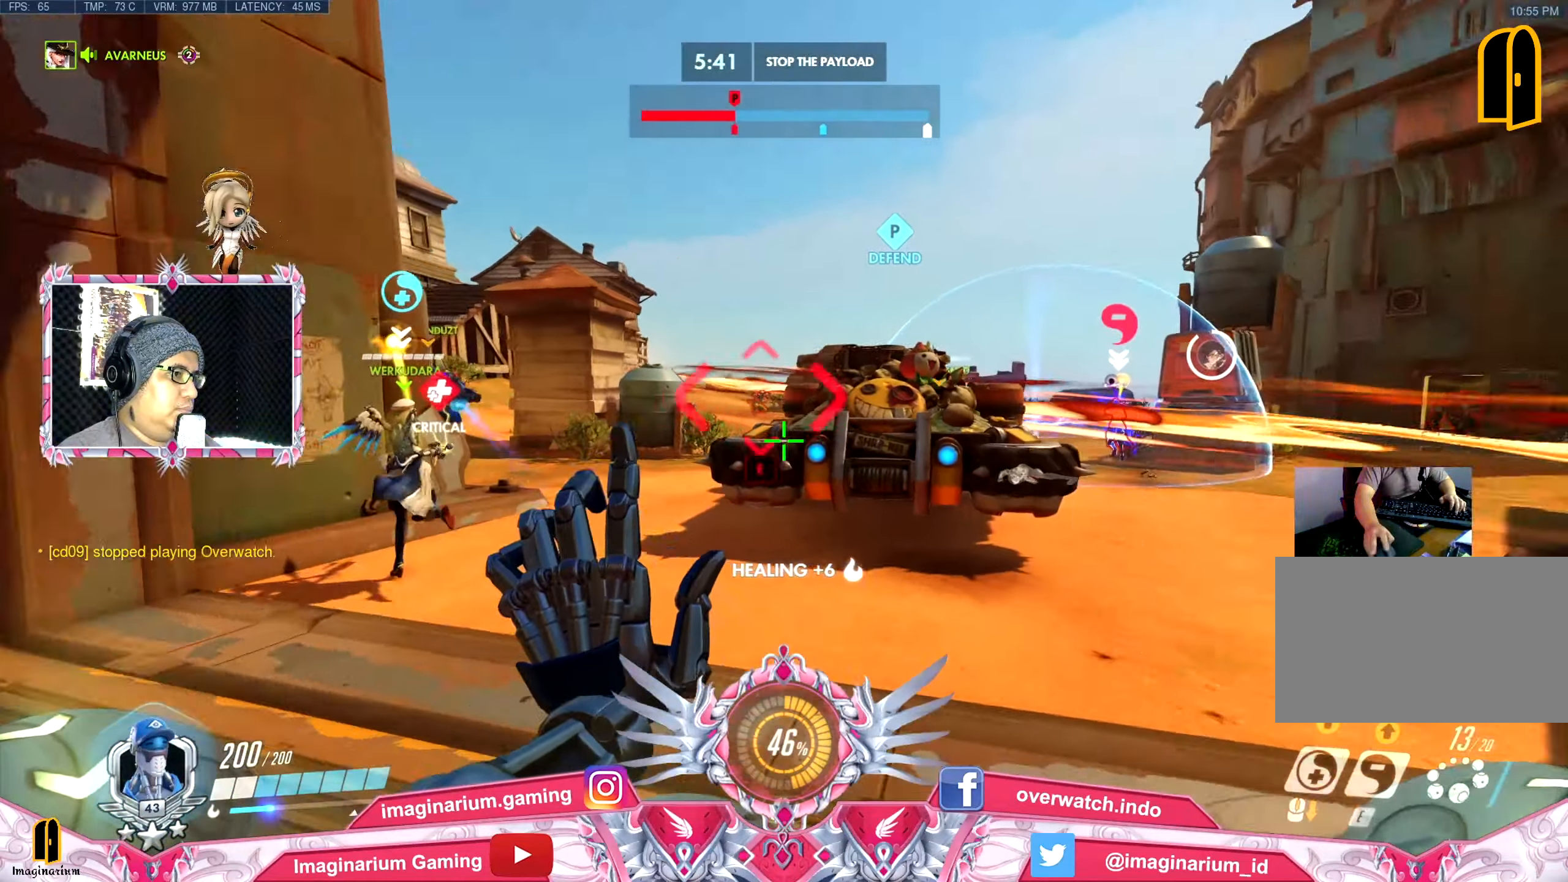
{"keys": ["d", "s", "shift"], "mouse": [], "events": [[100, "s", "down"]]}
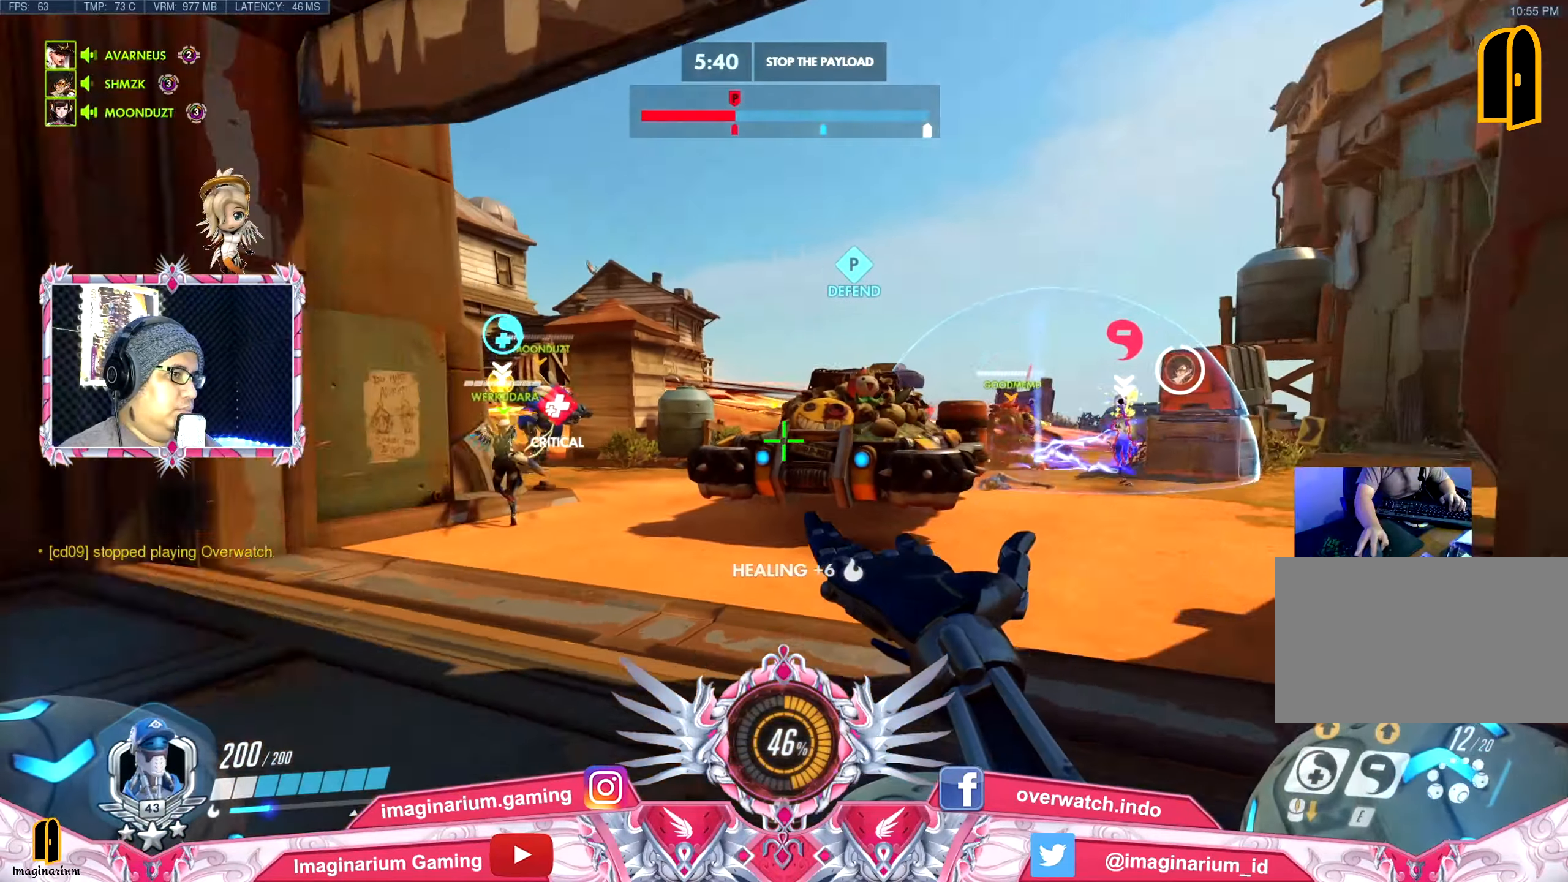
{"keys": ["a", "d", "shift", "w"], "mouse": [], "events": [[17, "a", "down"], [67, "d", "up"], [100, "d", "down"], [200, "a", "up"], [200, "s", "up"], [434, "a", "down"], [434, "w", "down"]]}
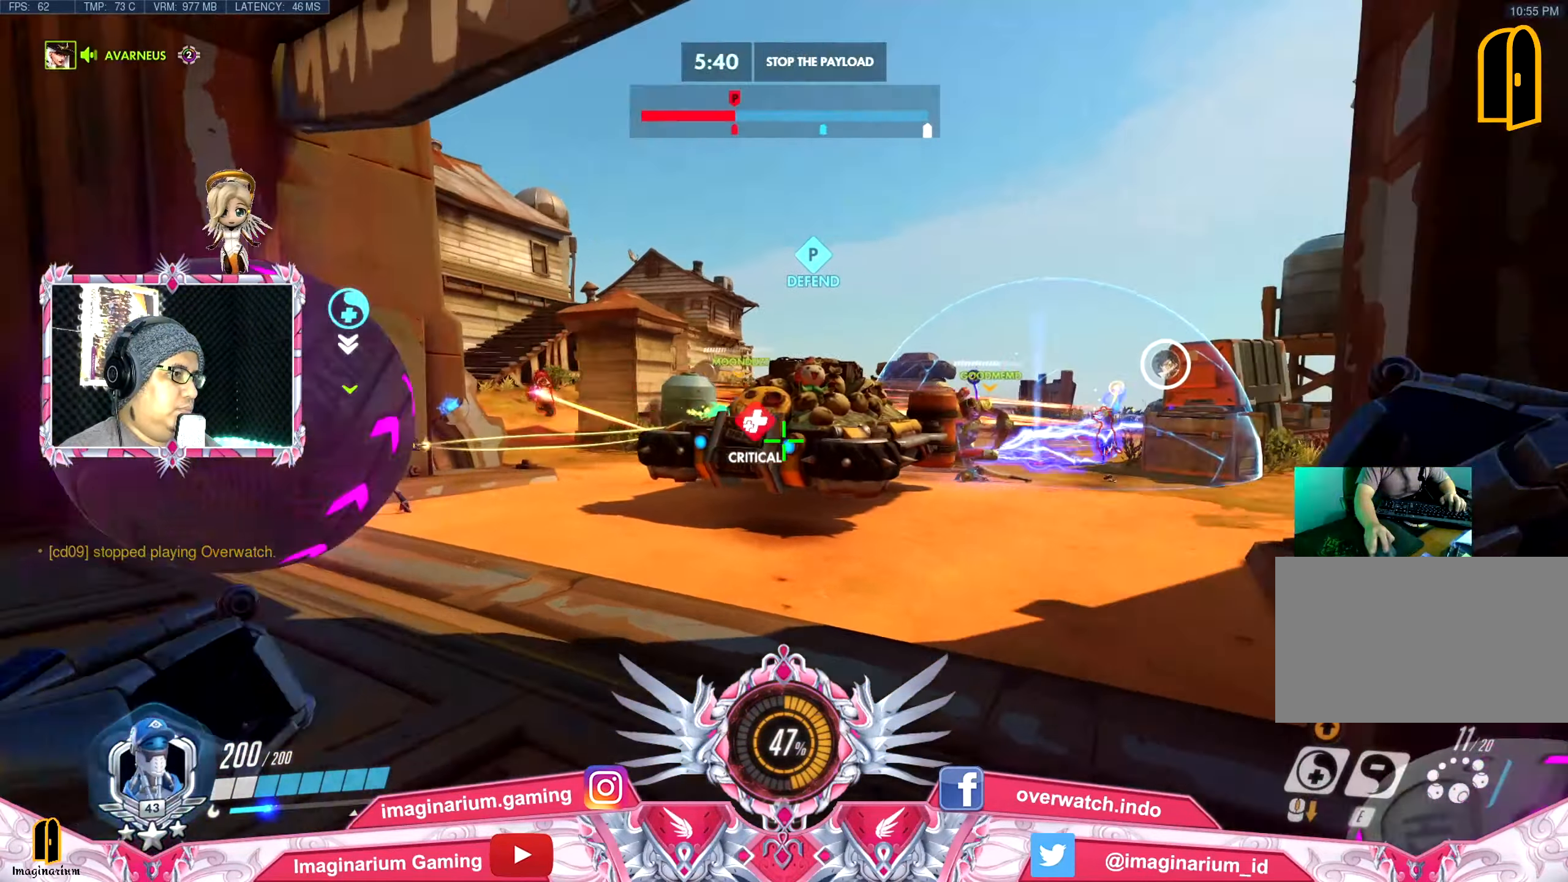
{"keys": ["d", "s", "shift"], "mouse": [], "events": [[33, "d", "up"], [317, "d", "down"], [367, "a", "up"], [367, "w", "up"], [500, "s", "down"]]}
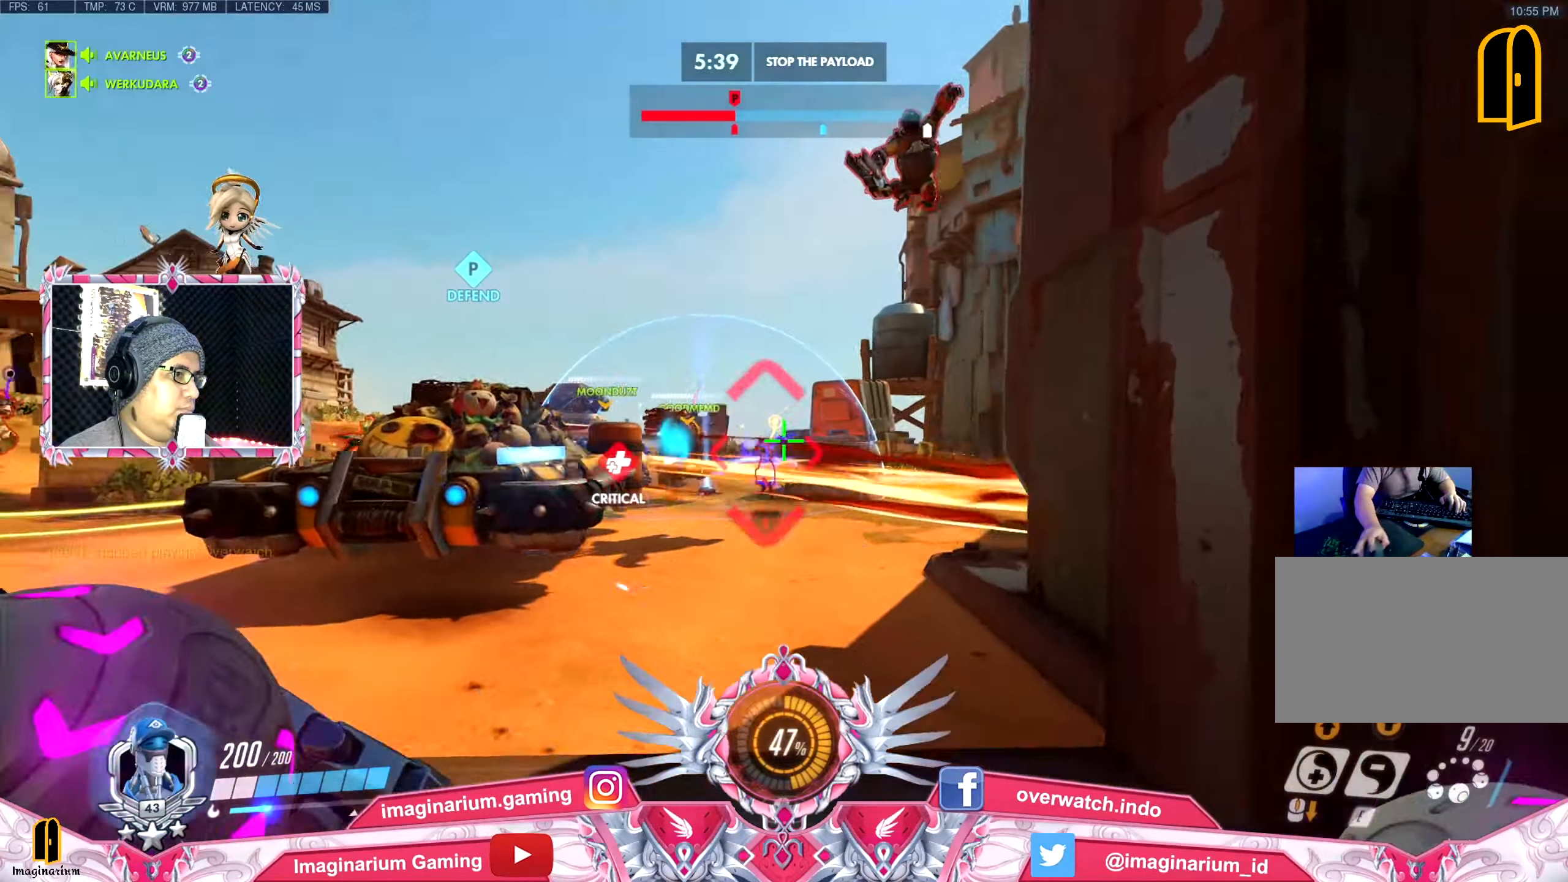
{"keys": ["a", "s", "shift"], "mouse": [], "events": [[50, "space", "down"], [100, "d", "up"], [184, "a", "down"], [234, "space", "up"]]}
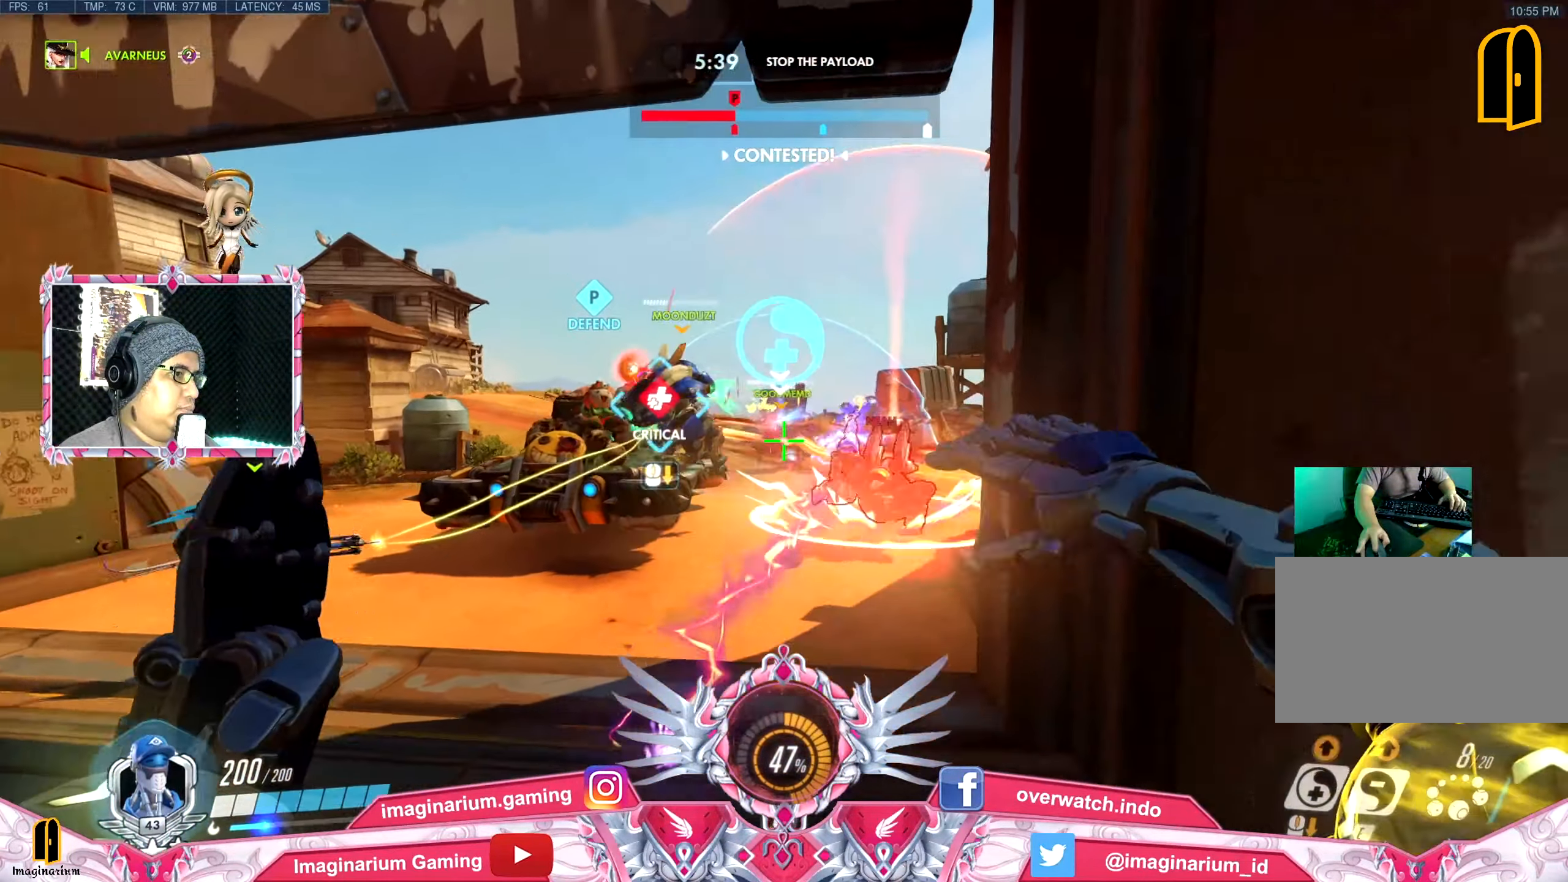
{"keys": ["s", "shift"], "mouse": [], "events": [[133, "a", "up"], [133, "e", "down"], [133, "space", "down"], [333, "e", "up"], [333, "space", "up"]]}
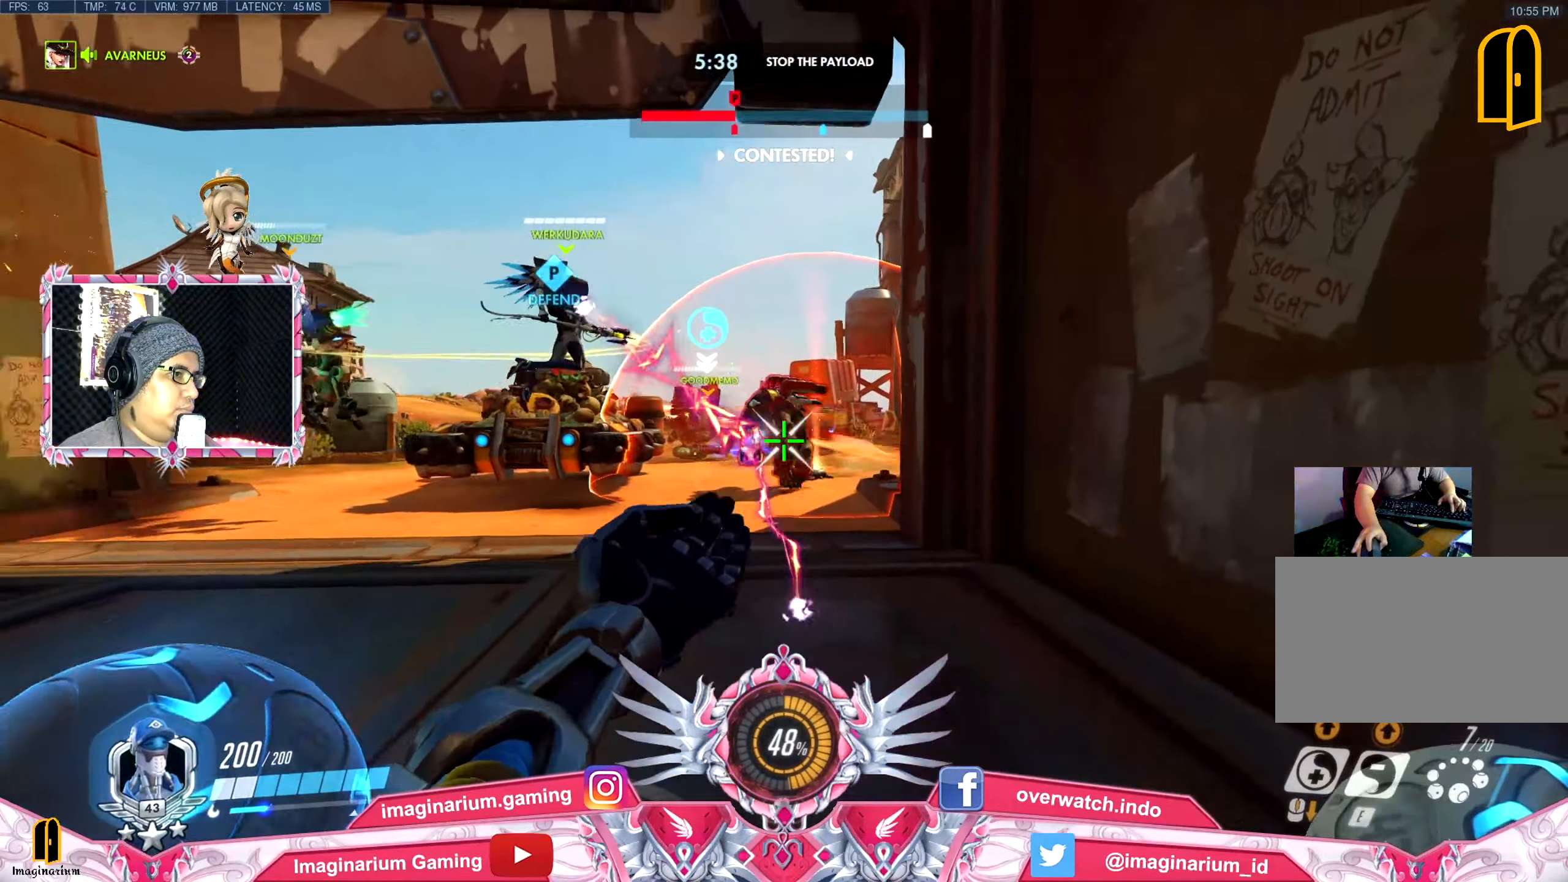
{"keys": ["s", "shift"], "mouse": [], "events": []}
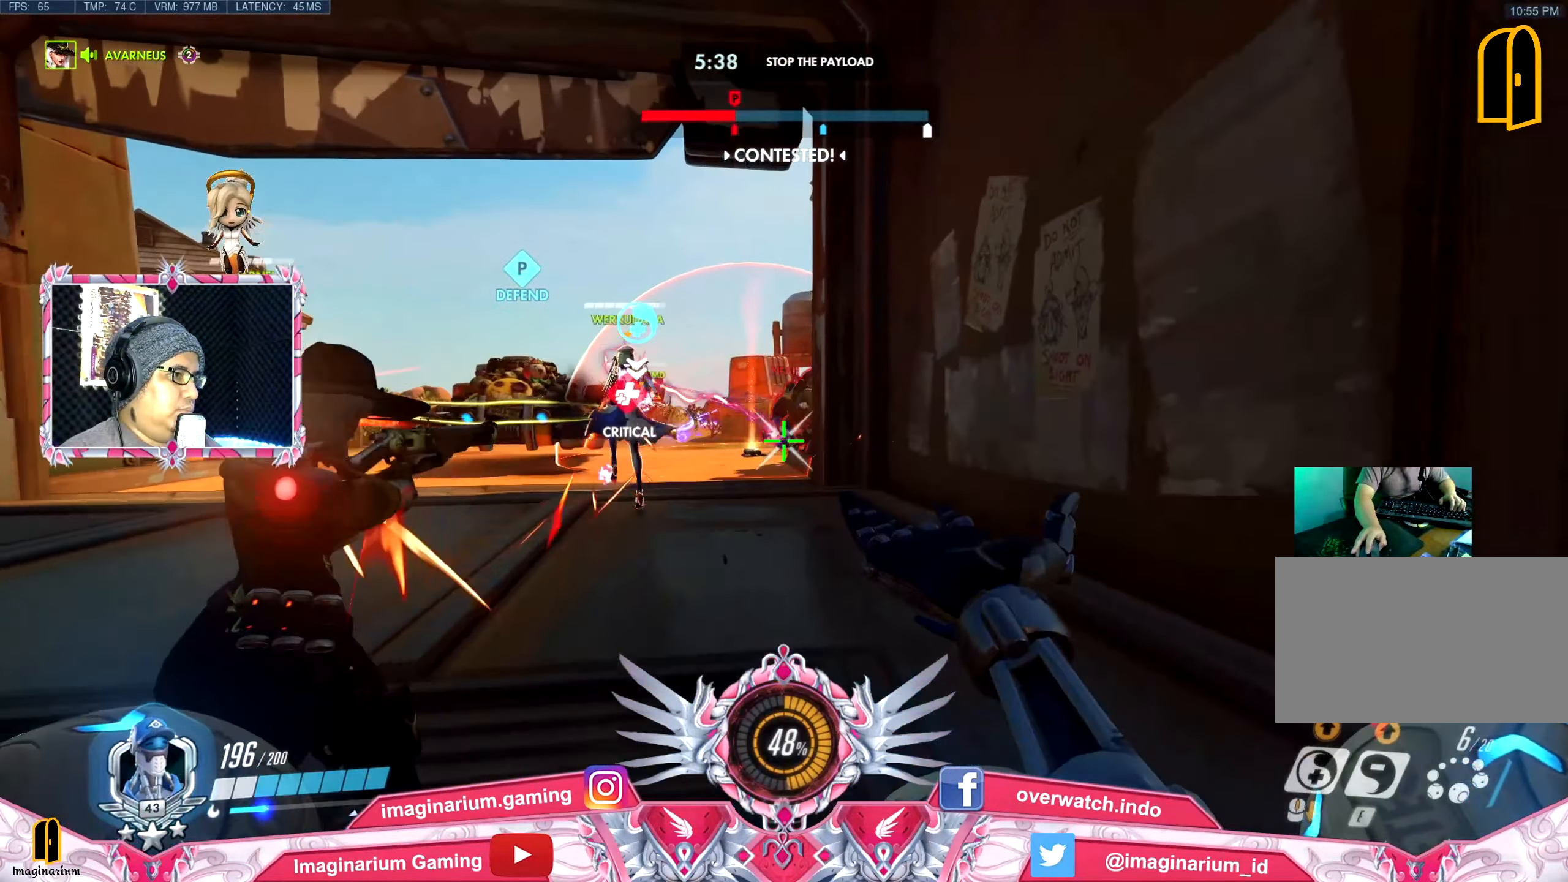
{"keys": ["a", "s", "shift"], "mouse": [], "events": [[33, "a", "down"]]}
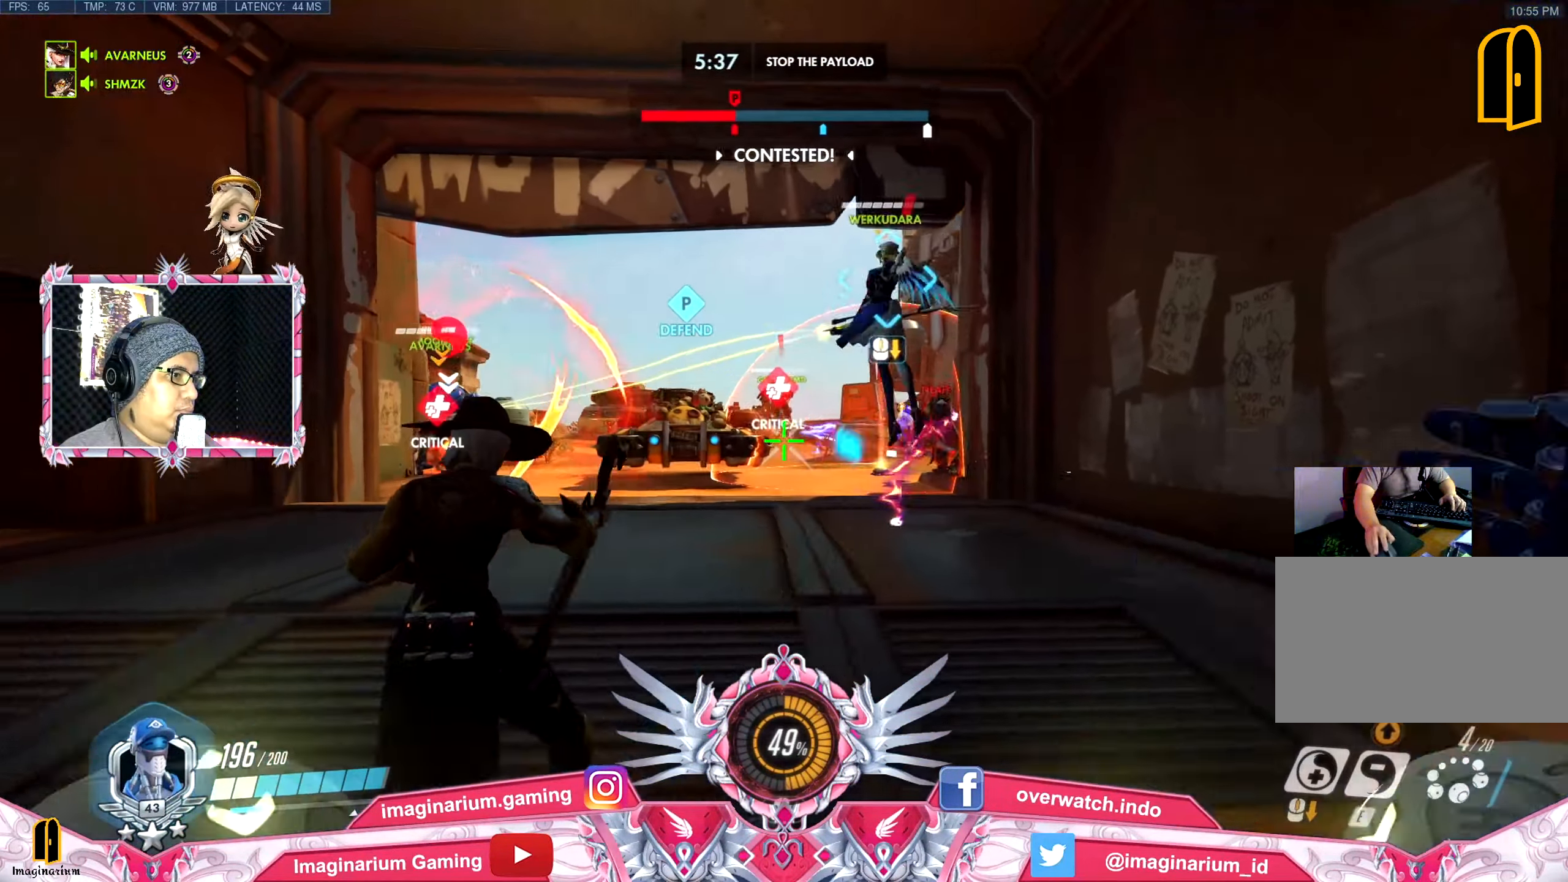
{"keys": ["a", "s", "shift"], "mouse": [], "events": []}